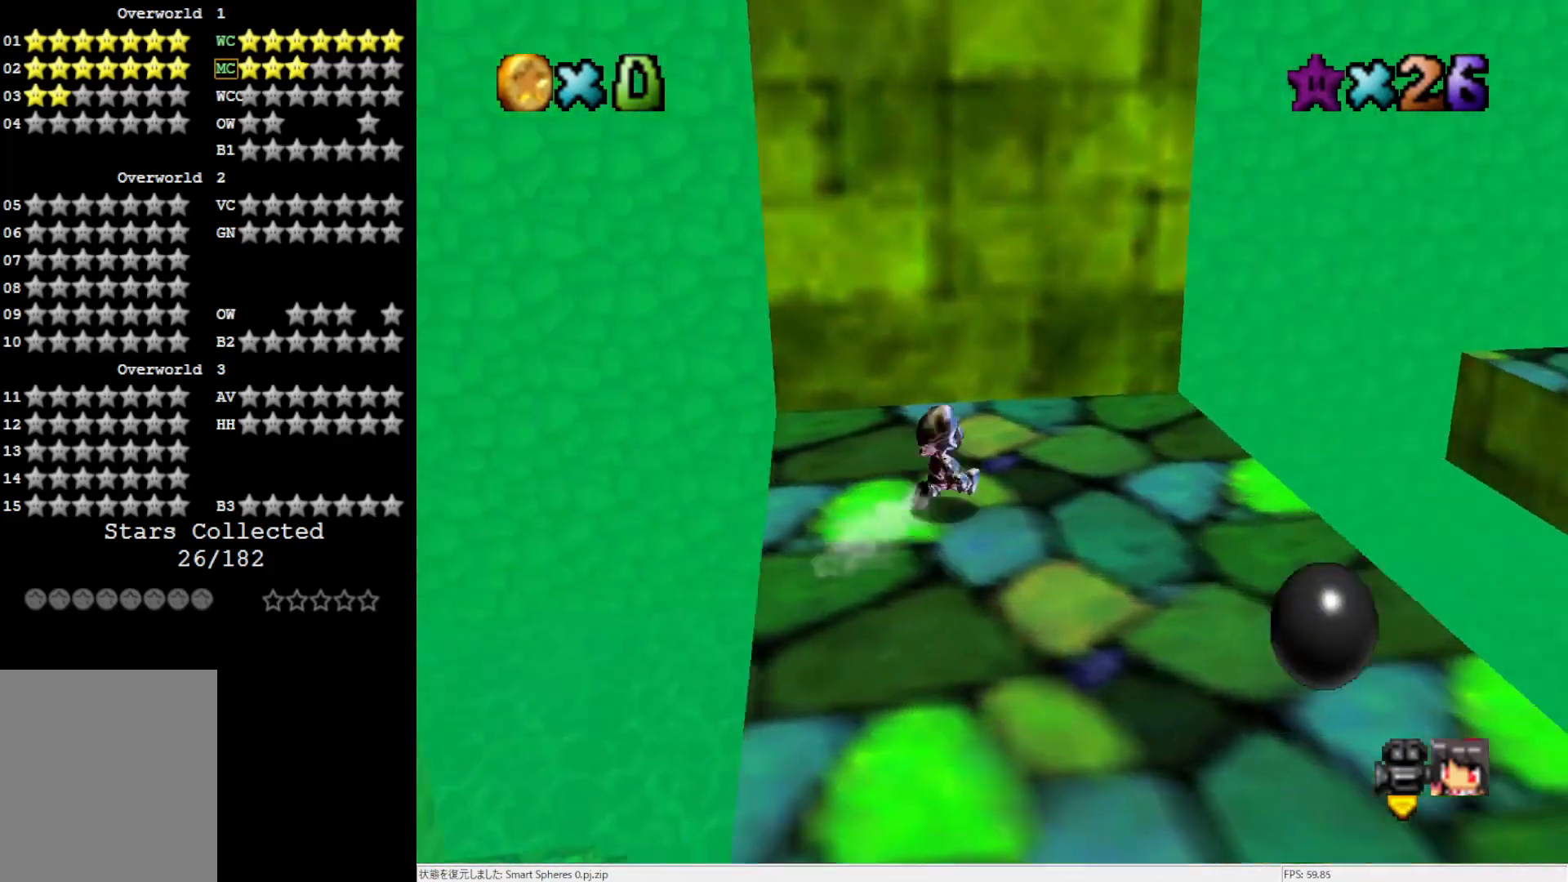
Gameplay with a controller (Nintendo layout); each line is a JSON object with the inputs held at the frame after it. "events" lists button and stick changes between this image and that frame as [ms after this image, input, new state], when the widget could be followed in between. Not read: L3 R3.
{"buttons": [], "left_stick": "up", "events": [[183, "left_stick", "up"]]}
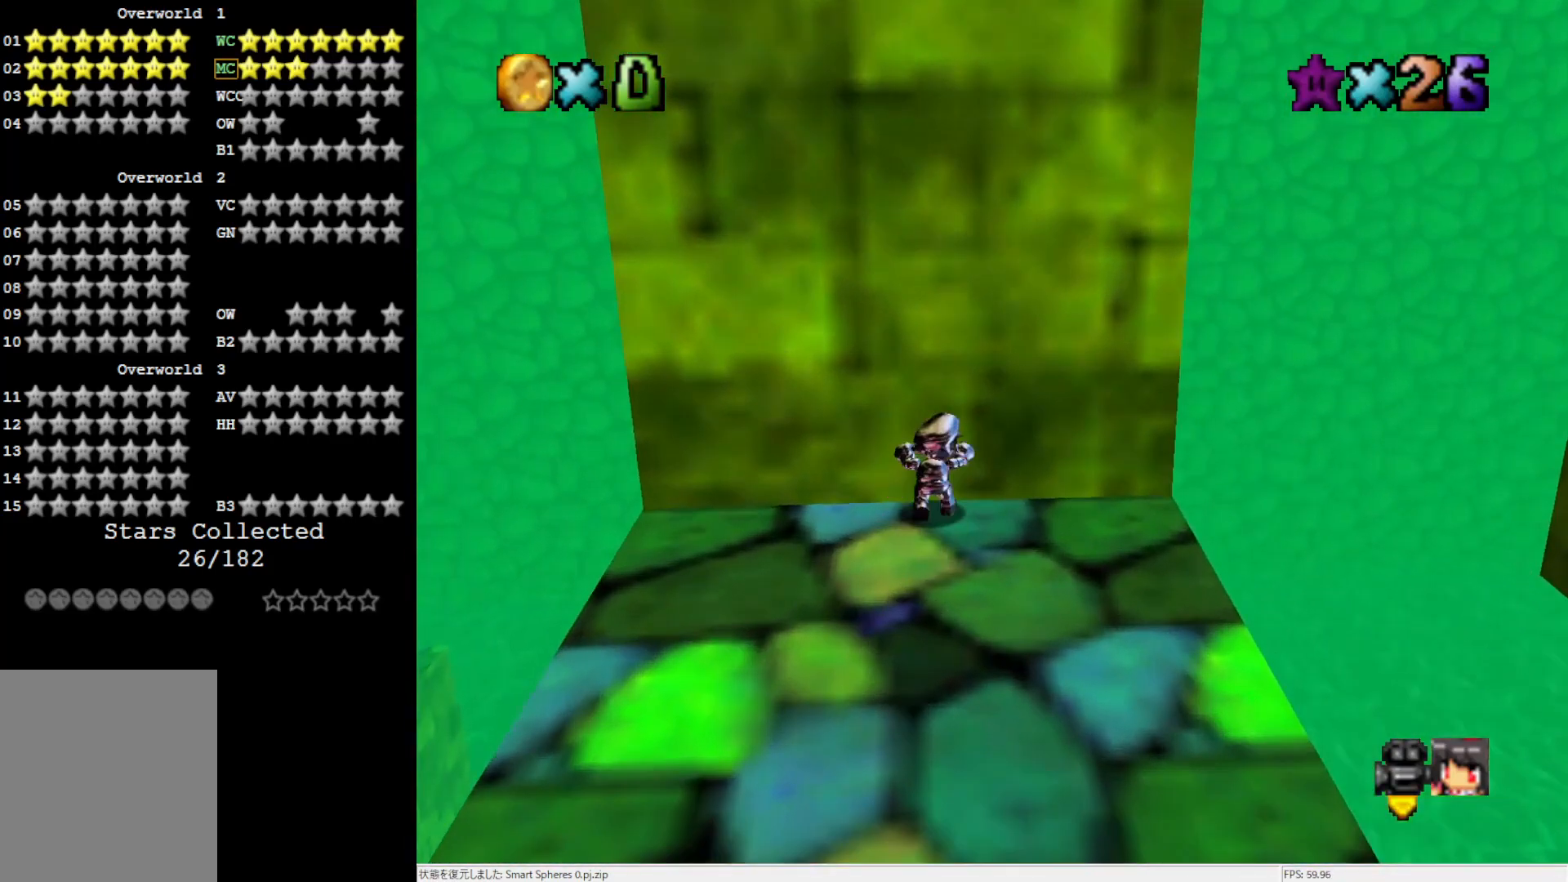
{"buttons": [], "left_stick": "left", "events": [[67, "left_stick", "center"], [217, "left_stick", "up-left"], [383, "left_stick", "left"]]}
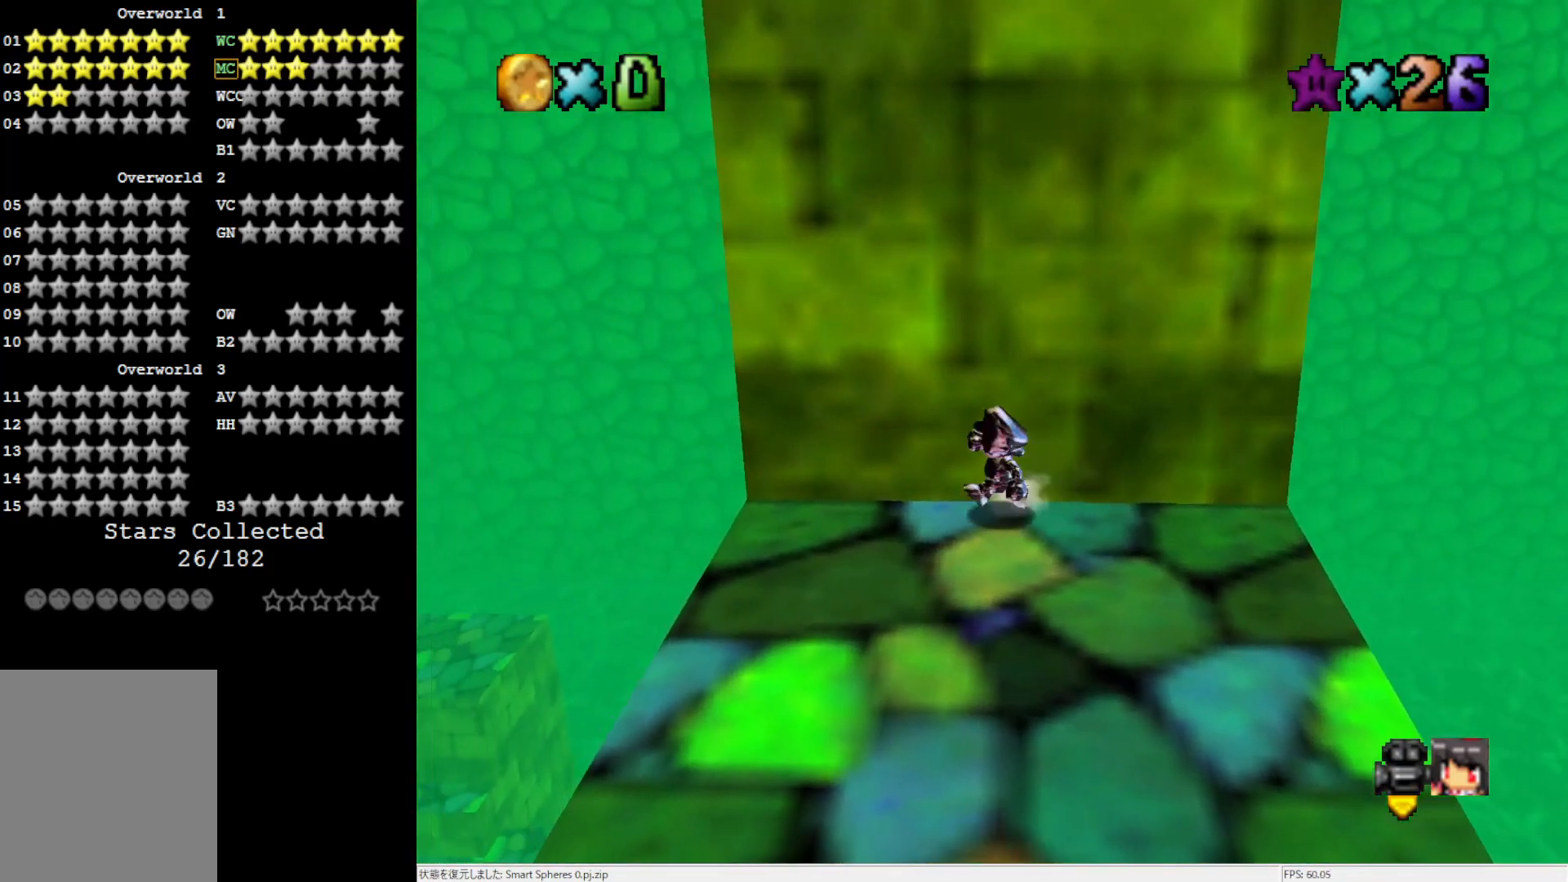
{"buttons": [], "left_stick": "left", "events": []}
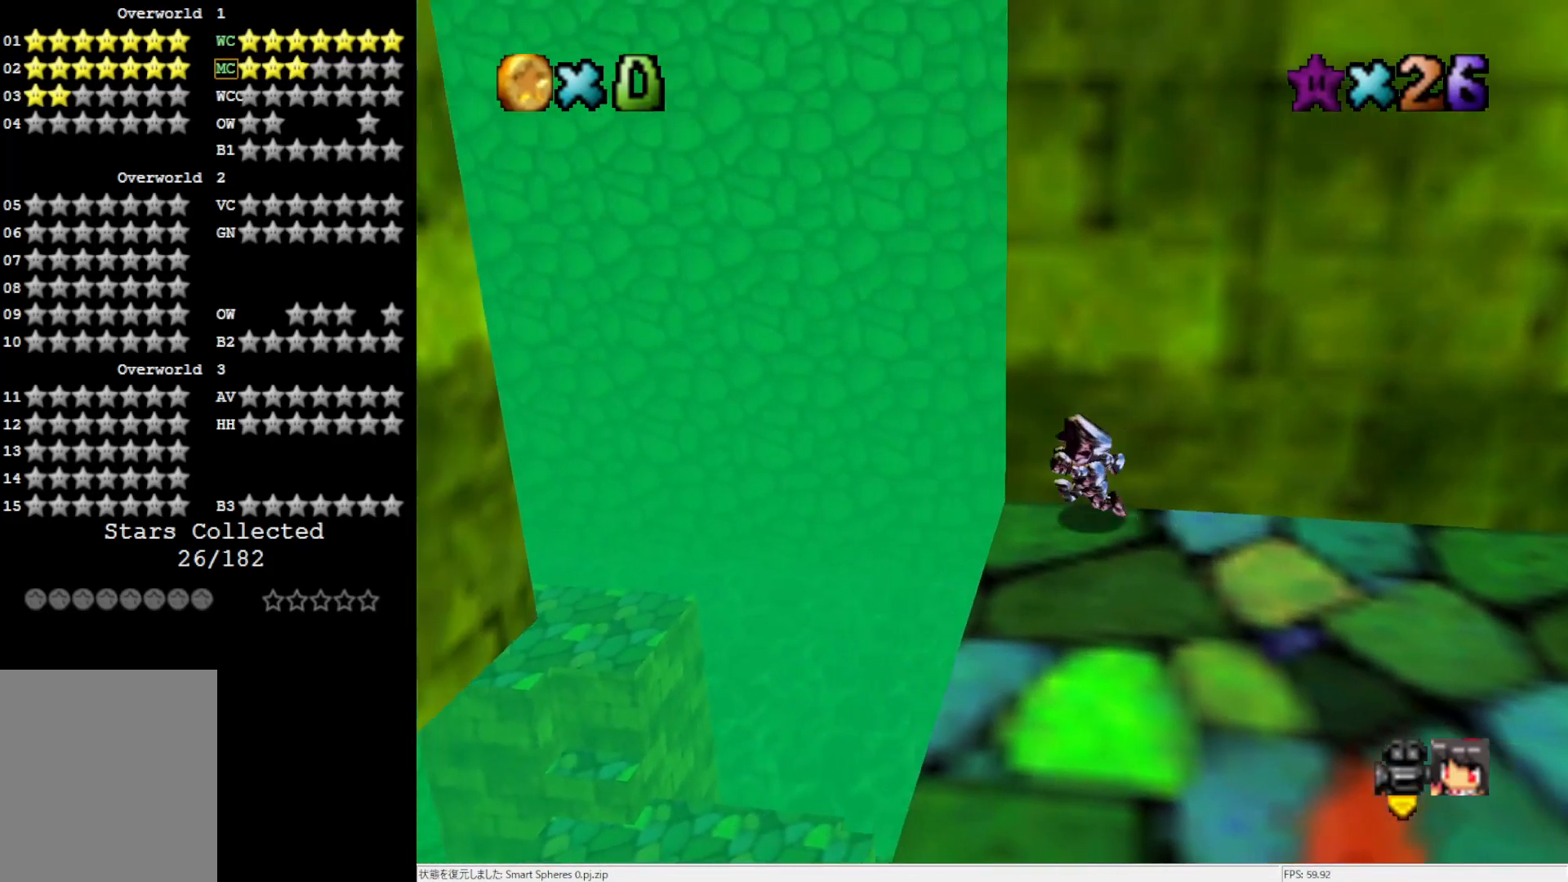
{"buttons": [], "left_stick": "down-left", "events": [[67, "Z", "down"], [133, "A", "down"], [183, "Z", "up"], [300, "left_stick", "down-left"], [350, "A", "up"]]}
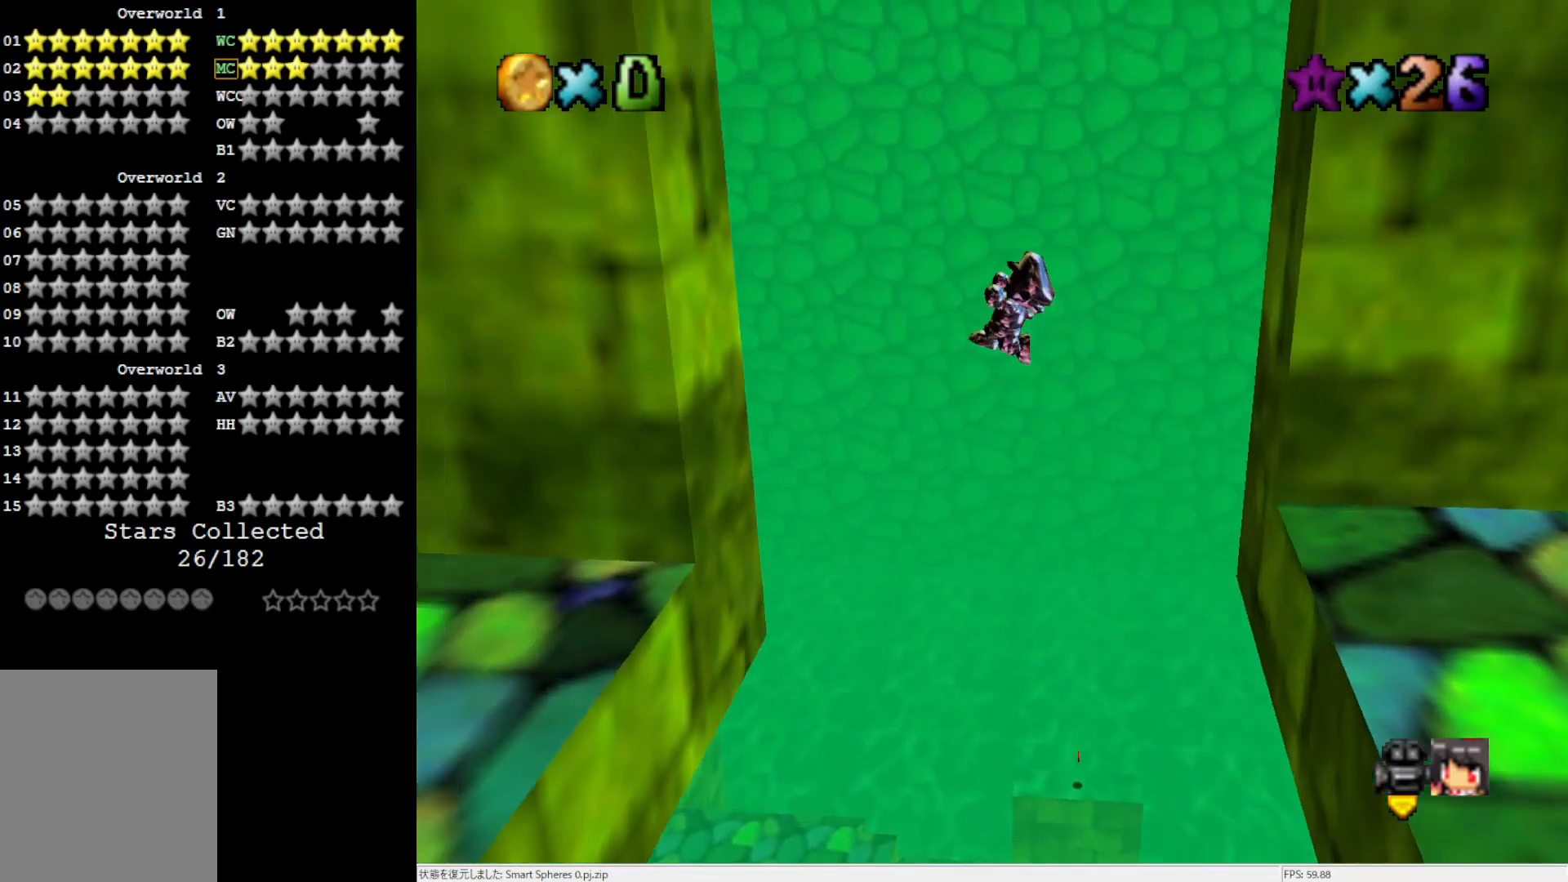
{"buttons": ["A"], "left_stick": "up-right", "events": [[350, "A", "down"], [350, "left_stick", "up-right"]]}
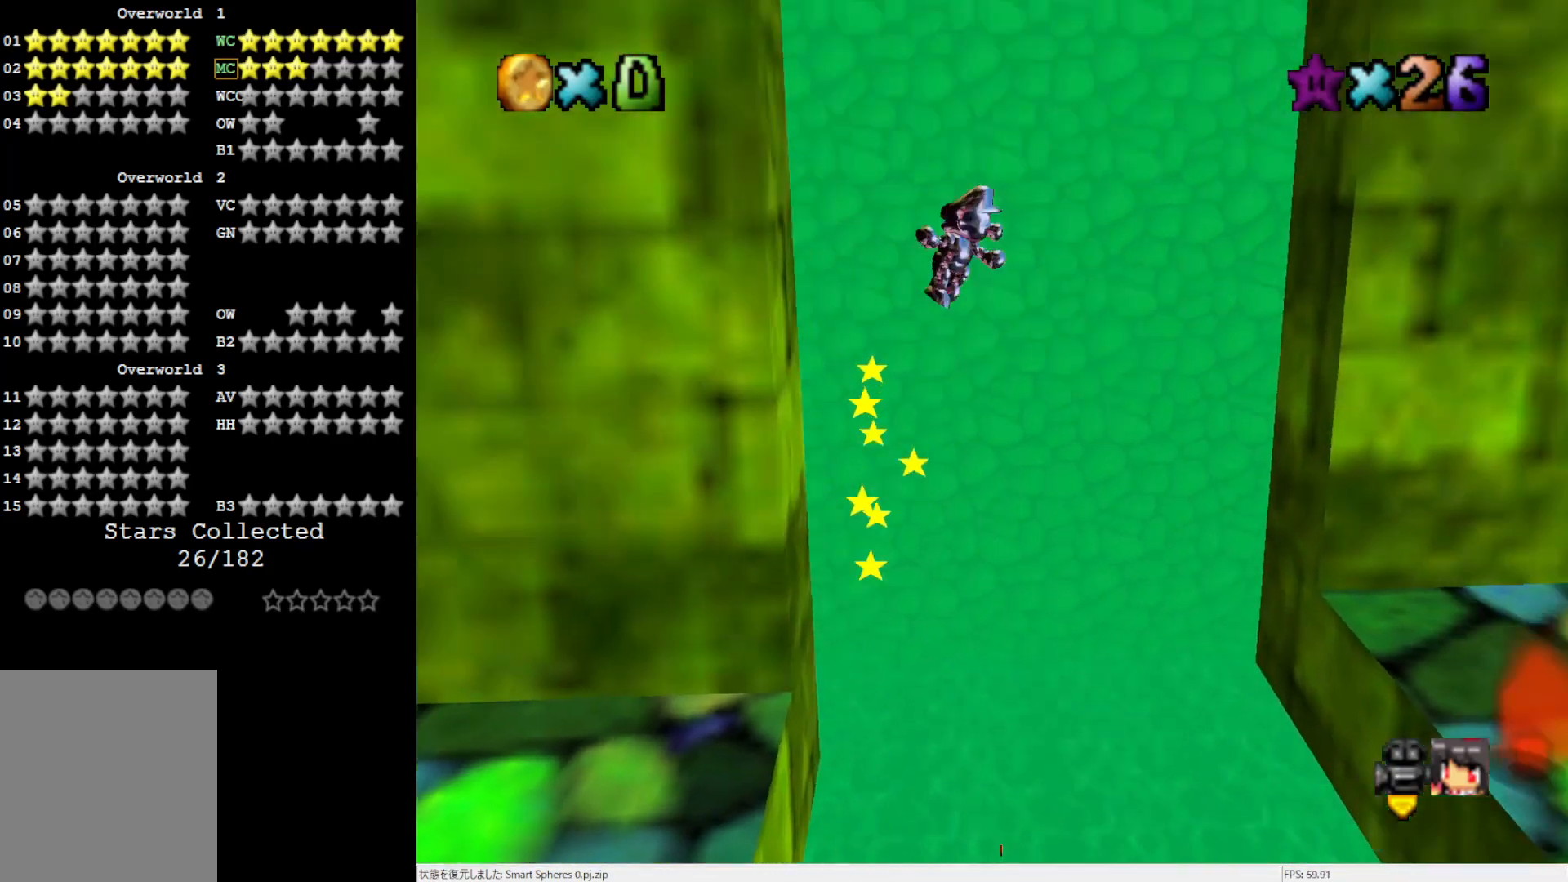
{"buttons": ["A"], "left_stick": "up-right", "events": []}
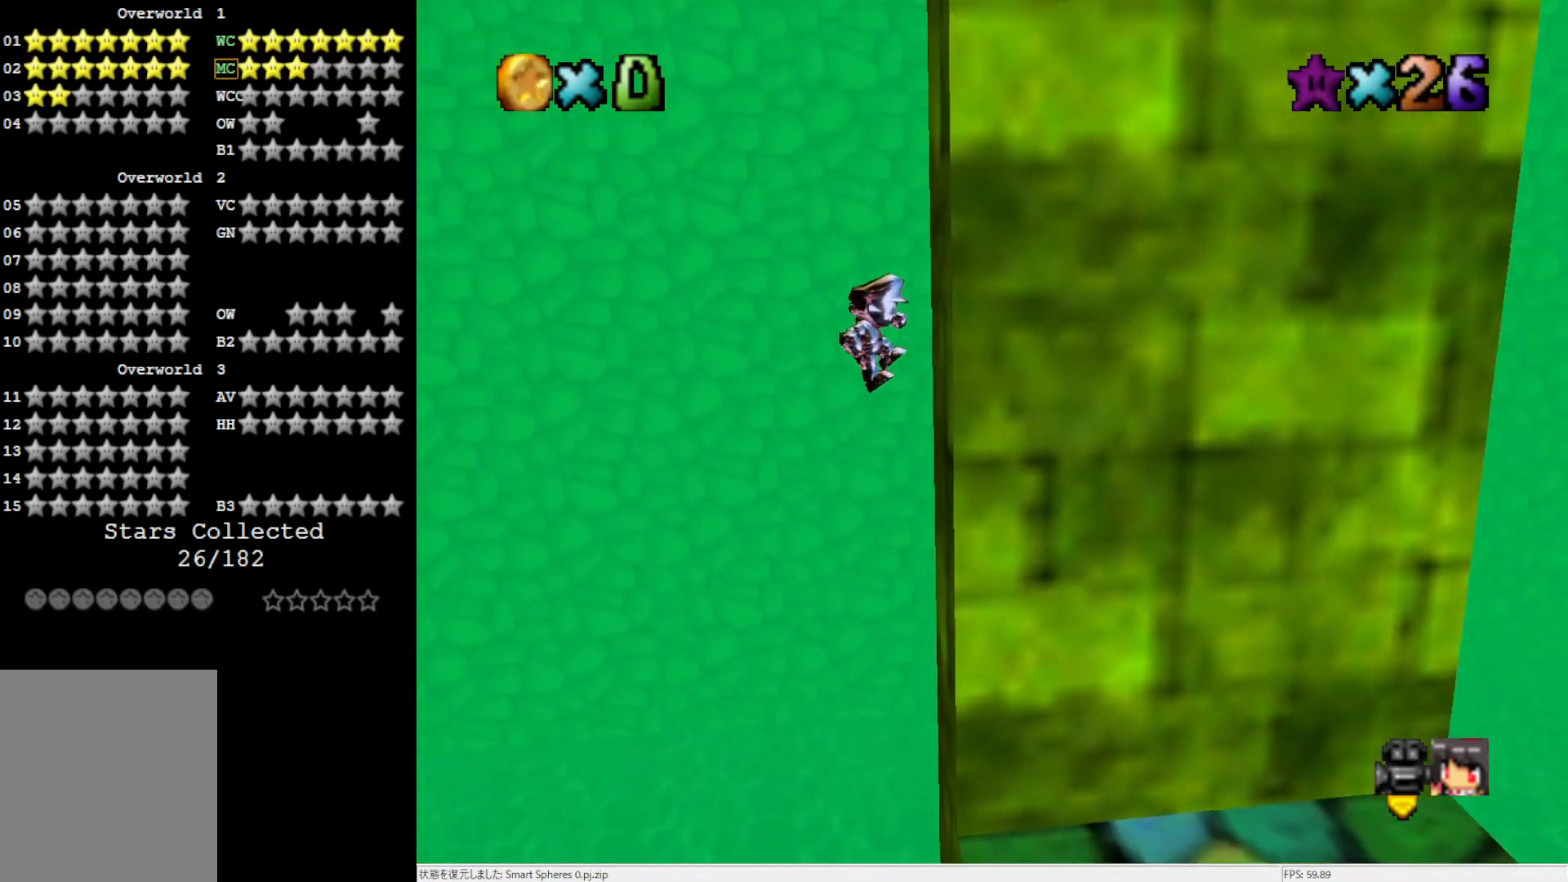
{"buttons": ["A"], "left_stick": "down-left", "events": [[33, "A", "up"], [117, "left_stick", "down"], [150, "A", "down"], [333, "left_stick", "down-left"]]}
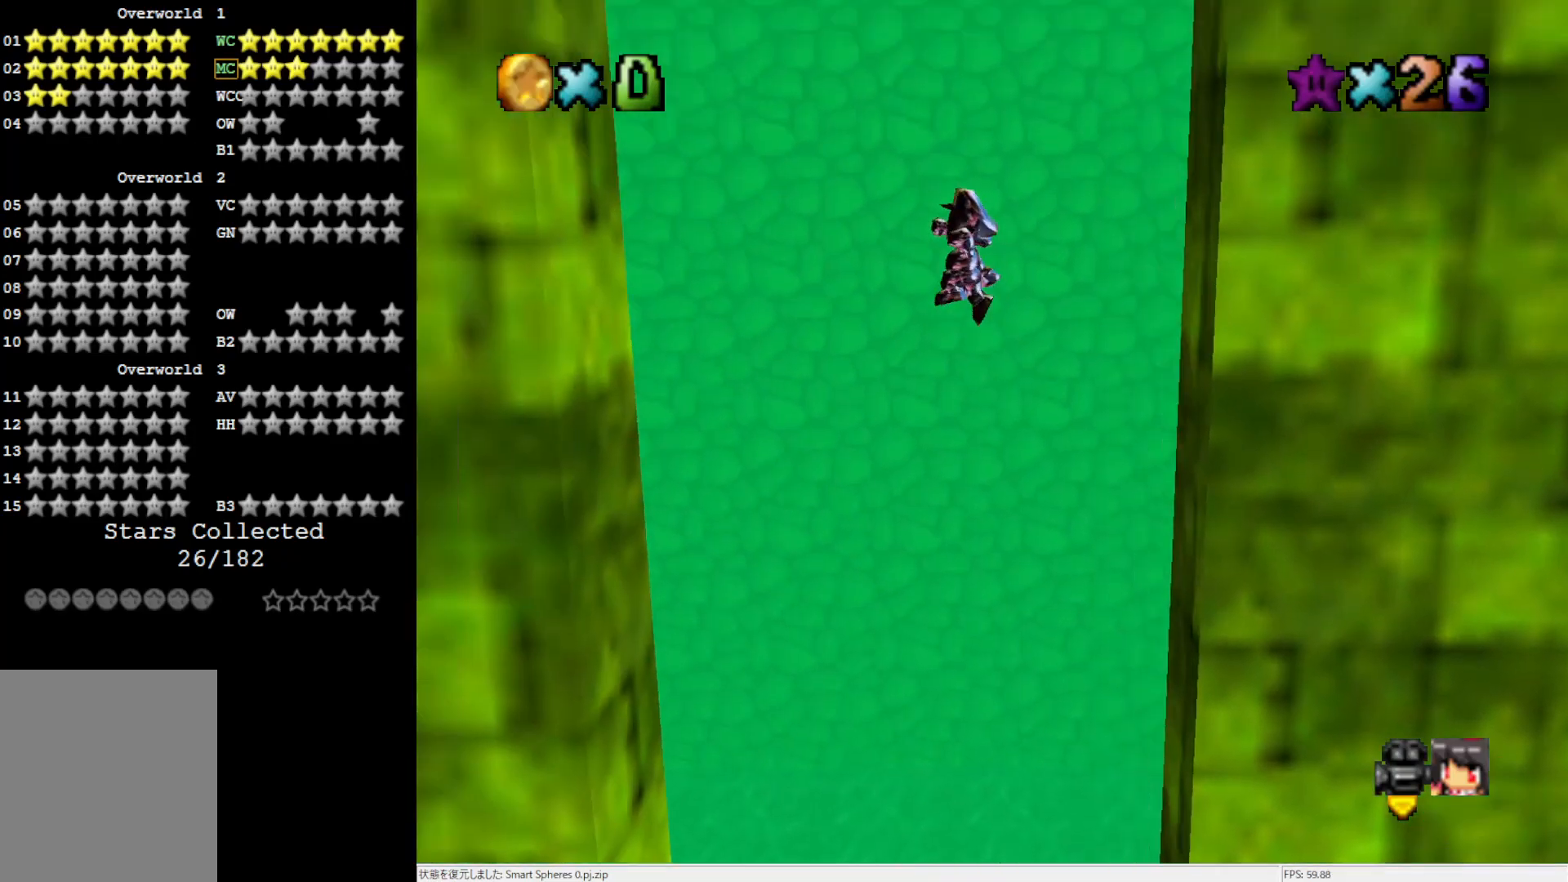
{"buttons": [], "left_stick": "center", "events": [[383, "A", "up"], [500, "left_stick", "center"]]}
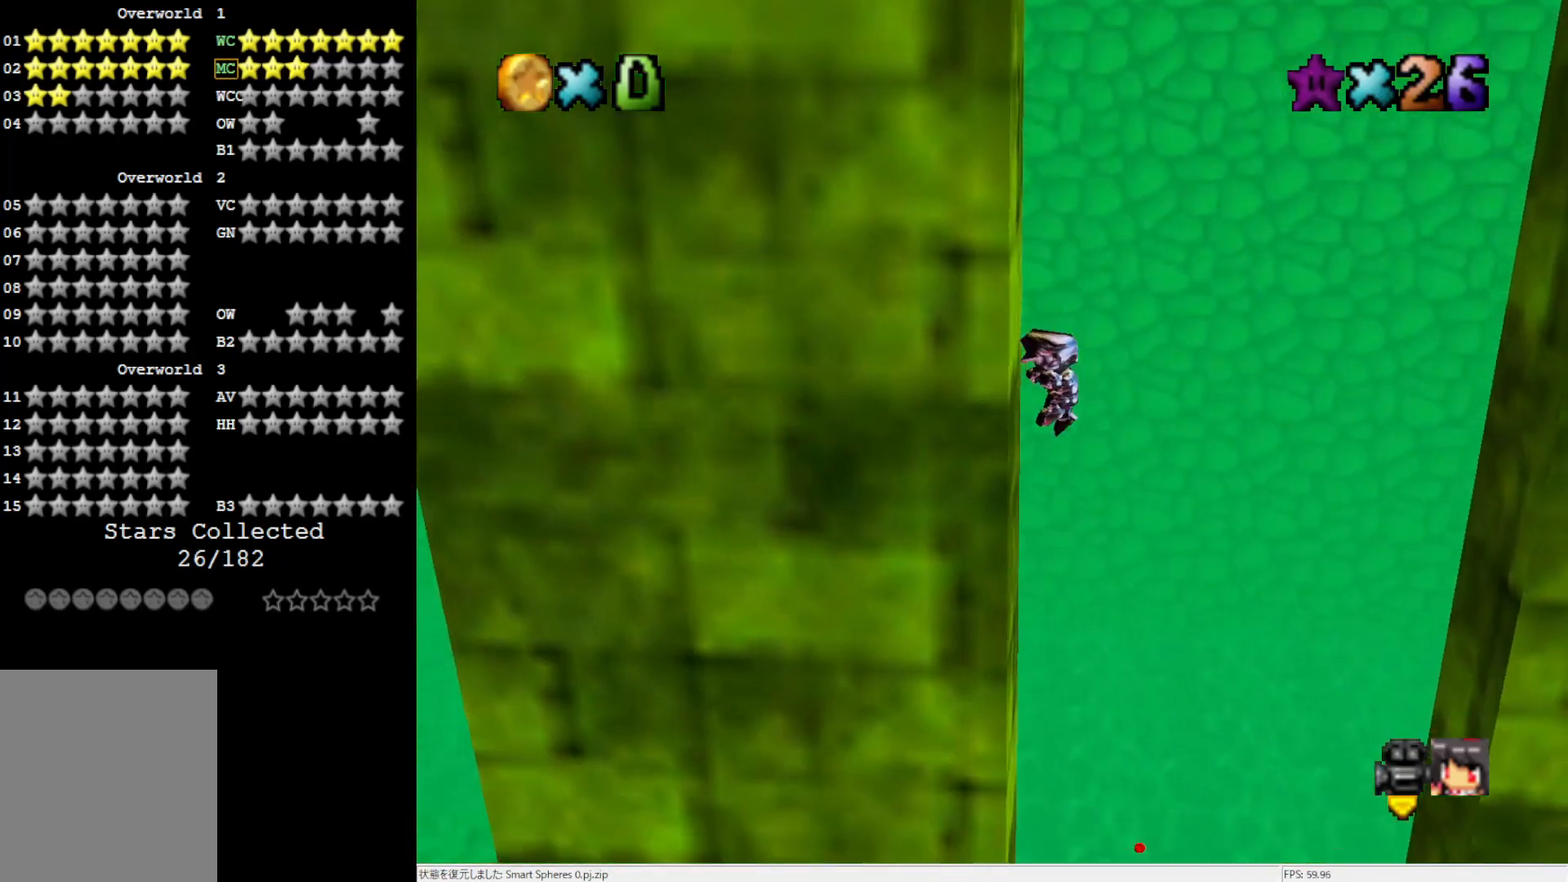
{"buttons": ["A"], "left_stick": "up-right", "events": [[33, "A", "down"], [33, "left_stick", "up-right"]]}
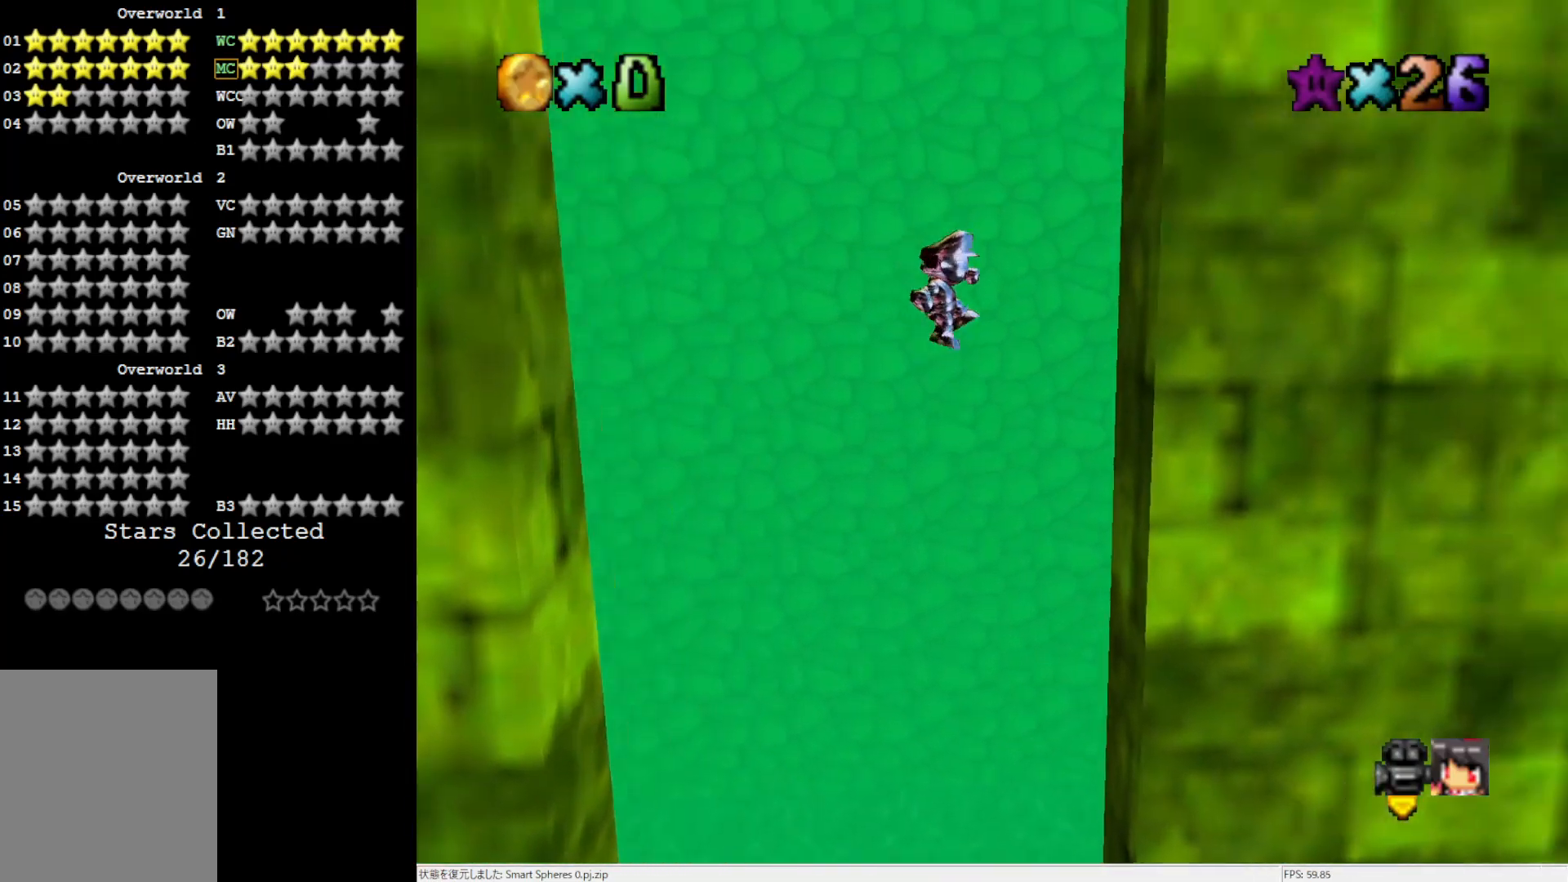
{"buttons": ["A"], "left_stick": "down-left", "events": [[150, "A", "up"], [333, "A", "down"], [367, "left_stick", "down-left"]]}
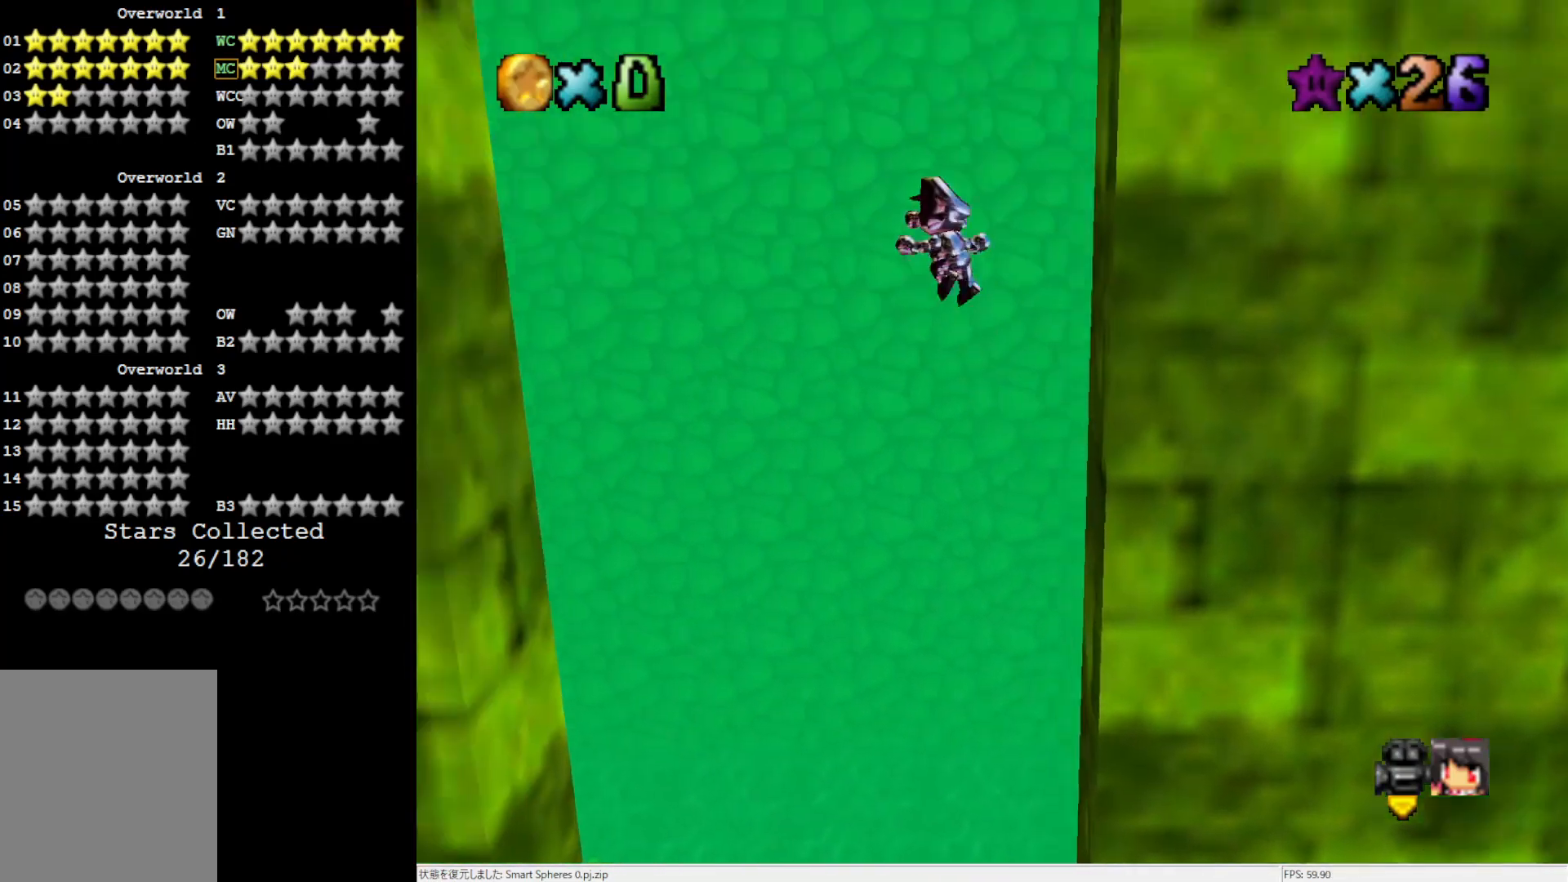
{"buttons": ["A"], "left_stick": "down-left", "events": []}
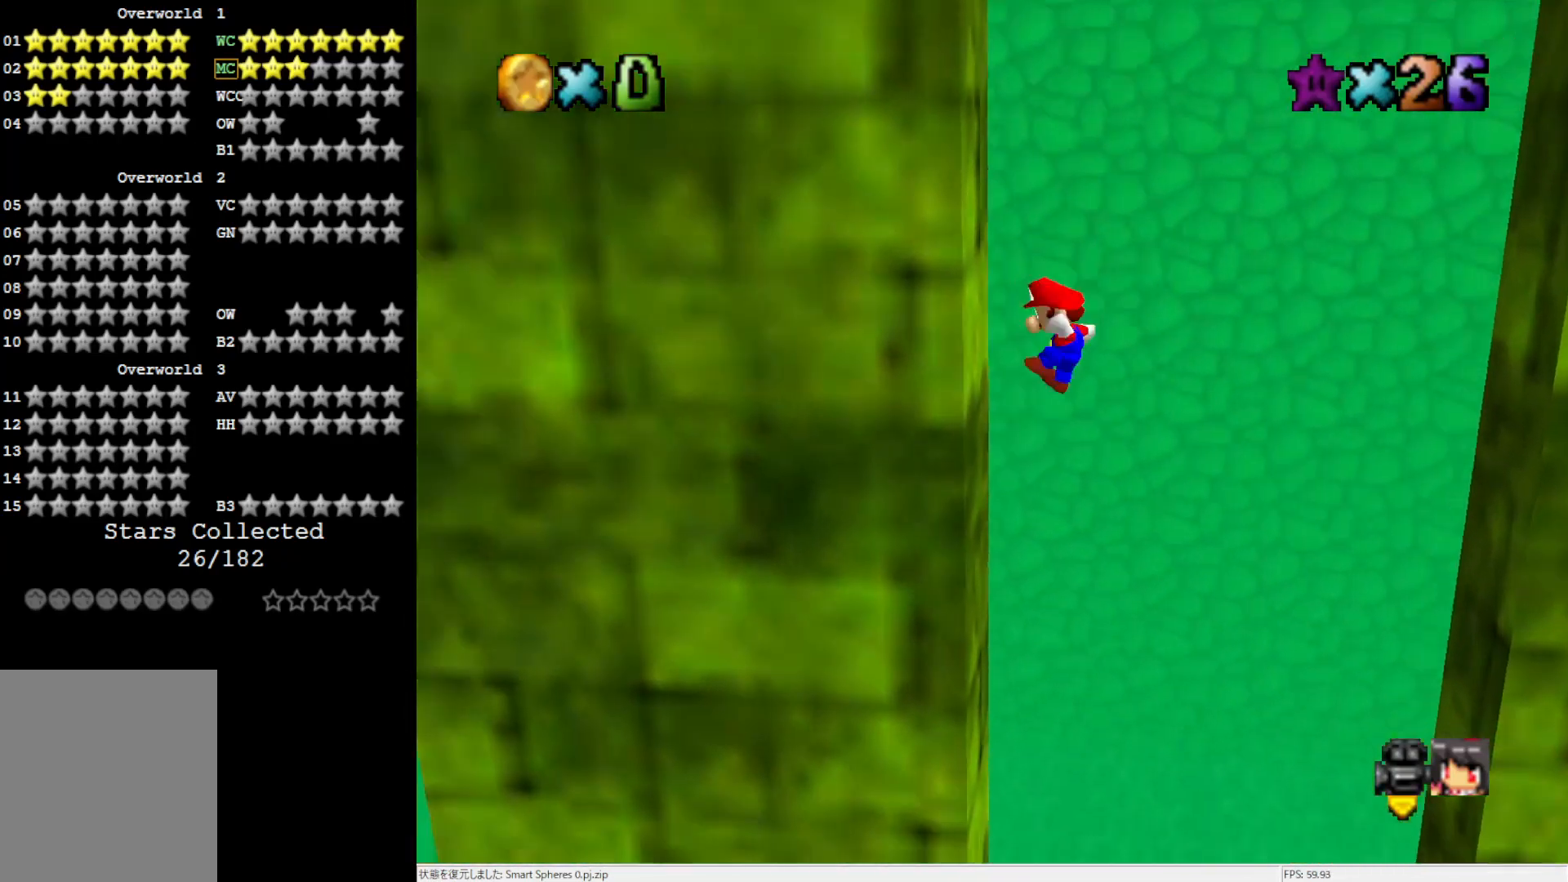
{"buttons": ["A"], "left_stick": "up-right", "events": [[33, "A", "up"], [117, "left_stick", "up-right"], [167, "A", "down"]]}
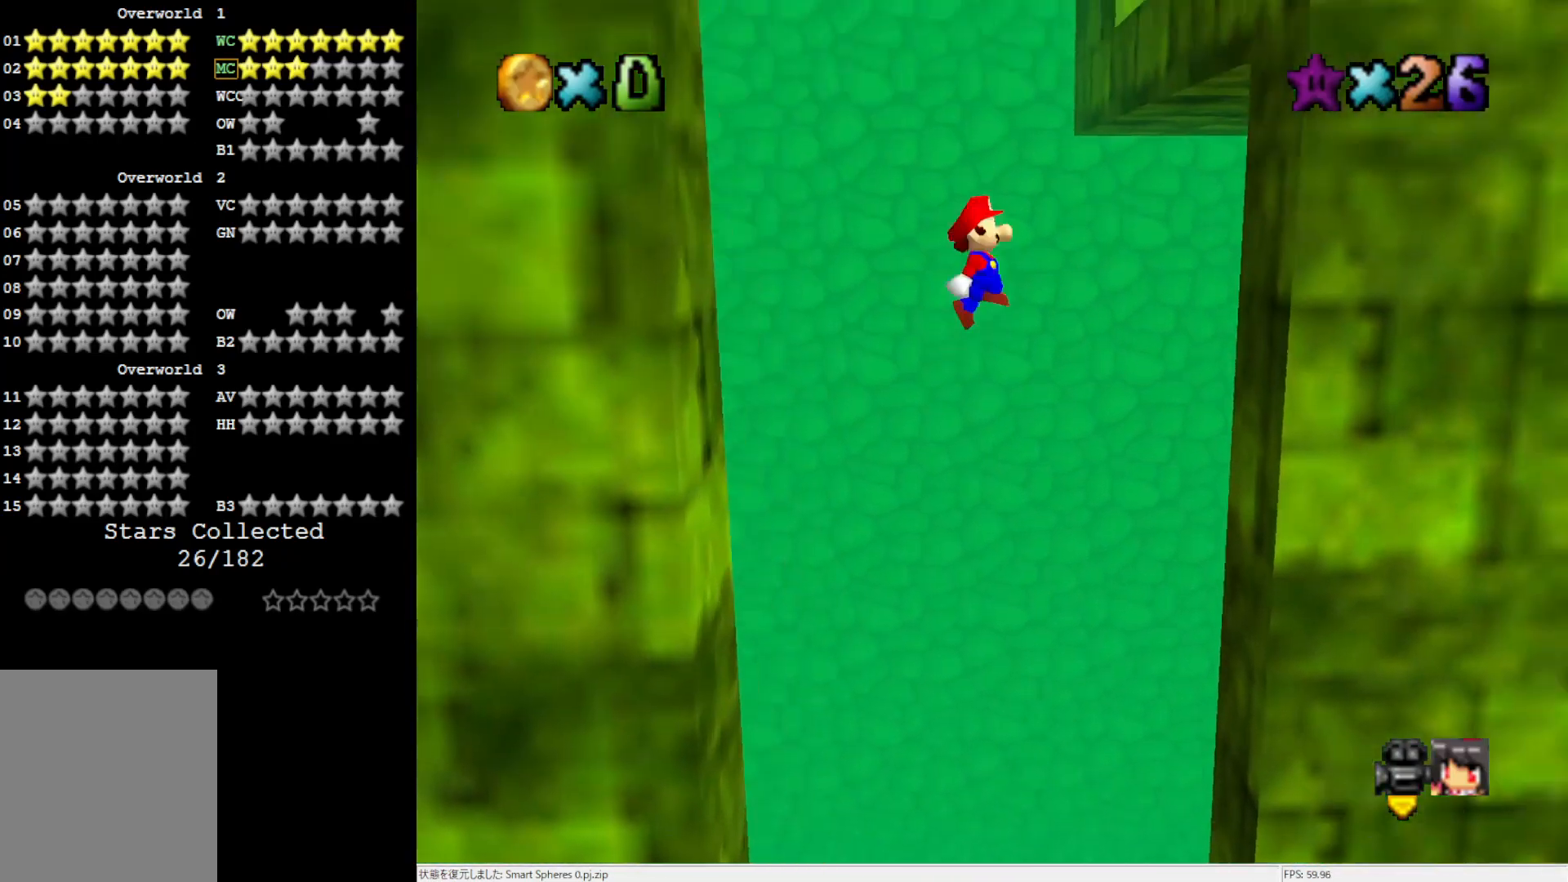
{"buttons": ["A"], "left_stick": "down-left", "events": [[333, "A", "up"], [500, "A", "down"], [500, "left_stick", "down-left"]]}
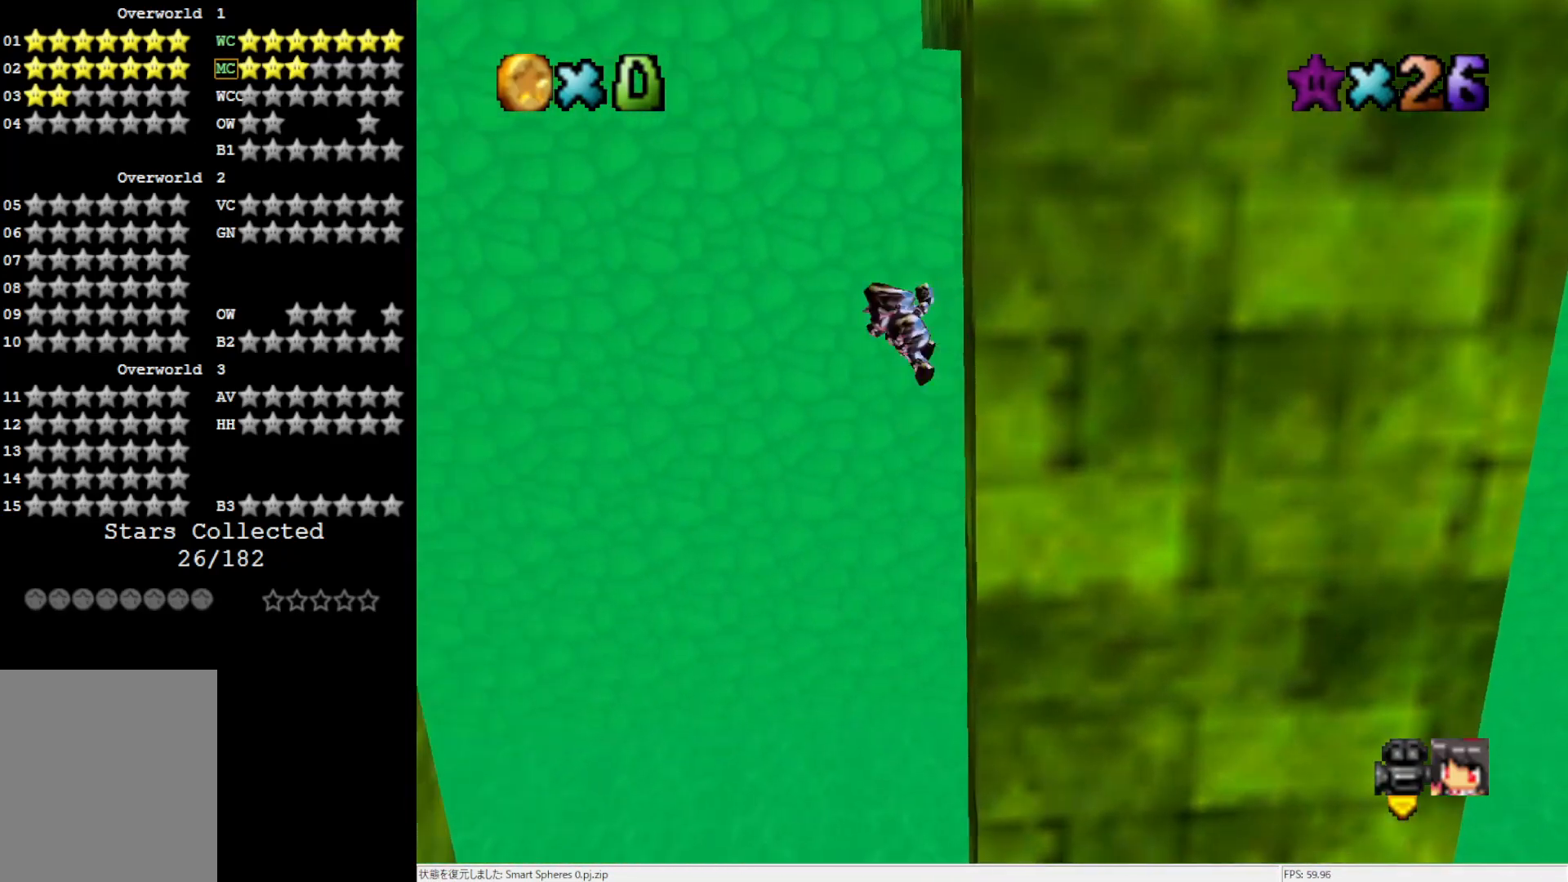
{"buttons": [], "left_stick": "down-left", "events": [[400, "A", "up"]]}
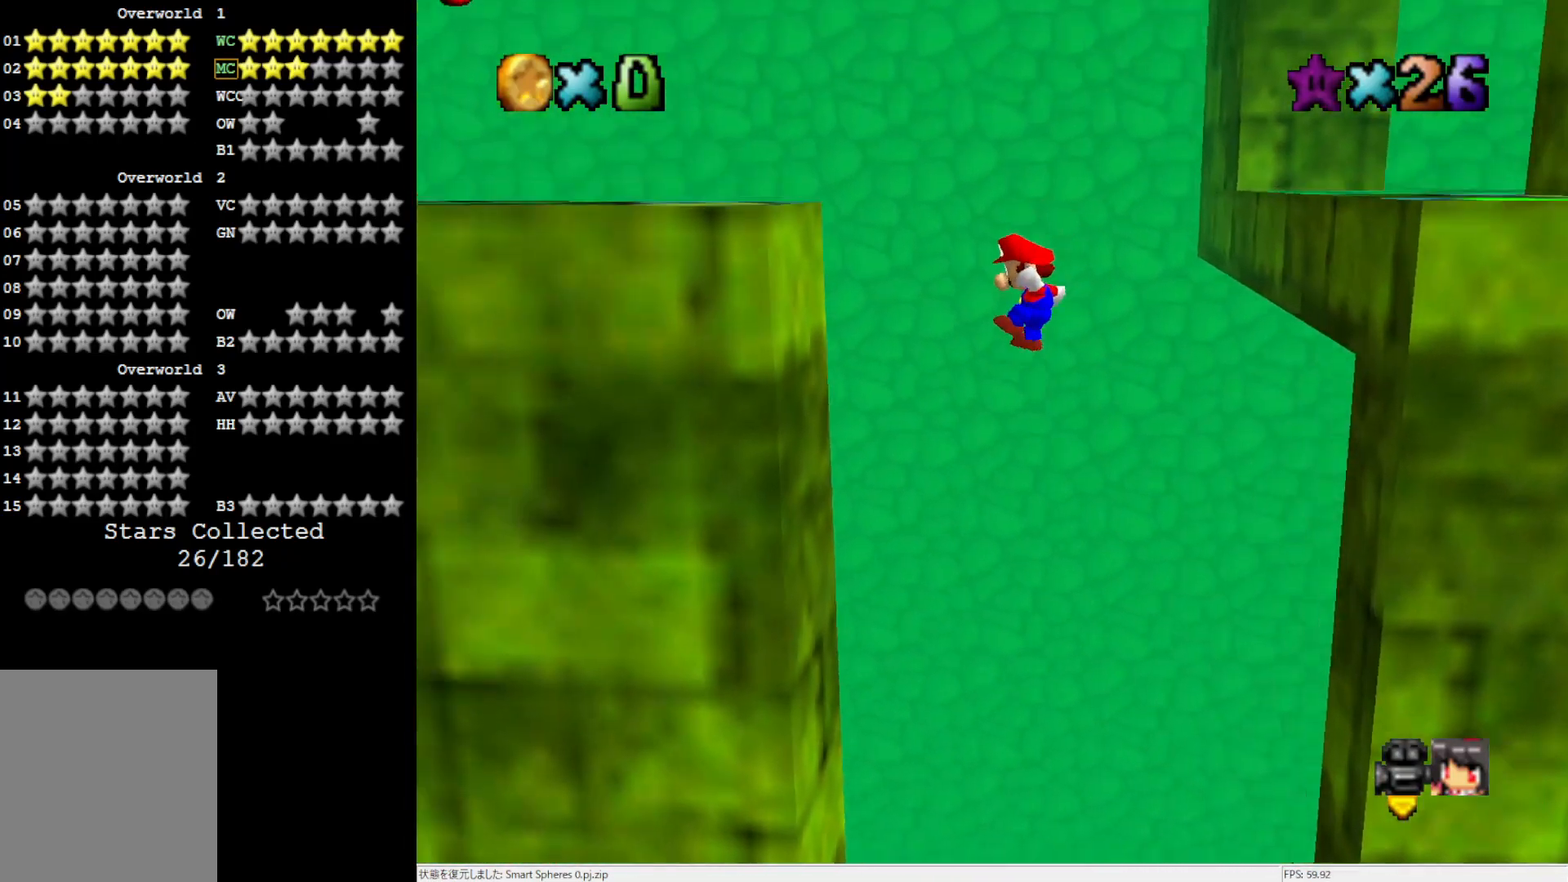
{"buttons": ["A"], "left_stick": "up", "events": [[300, "left_stick", "up"], [333, "A", "down"]]}
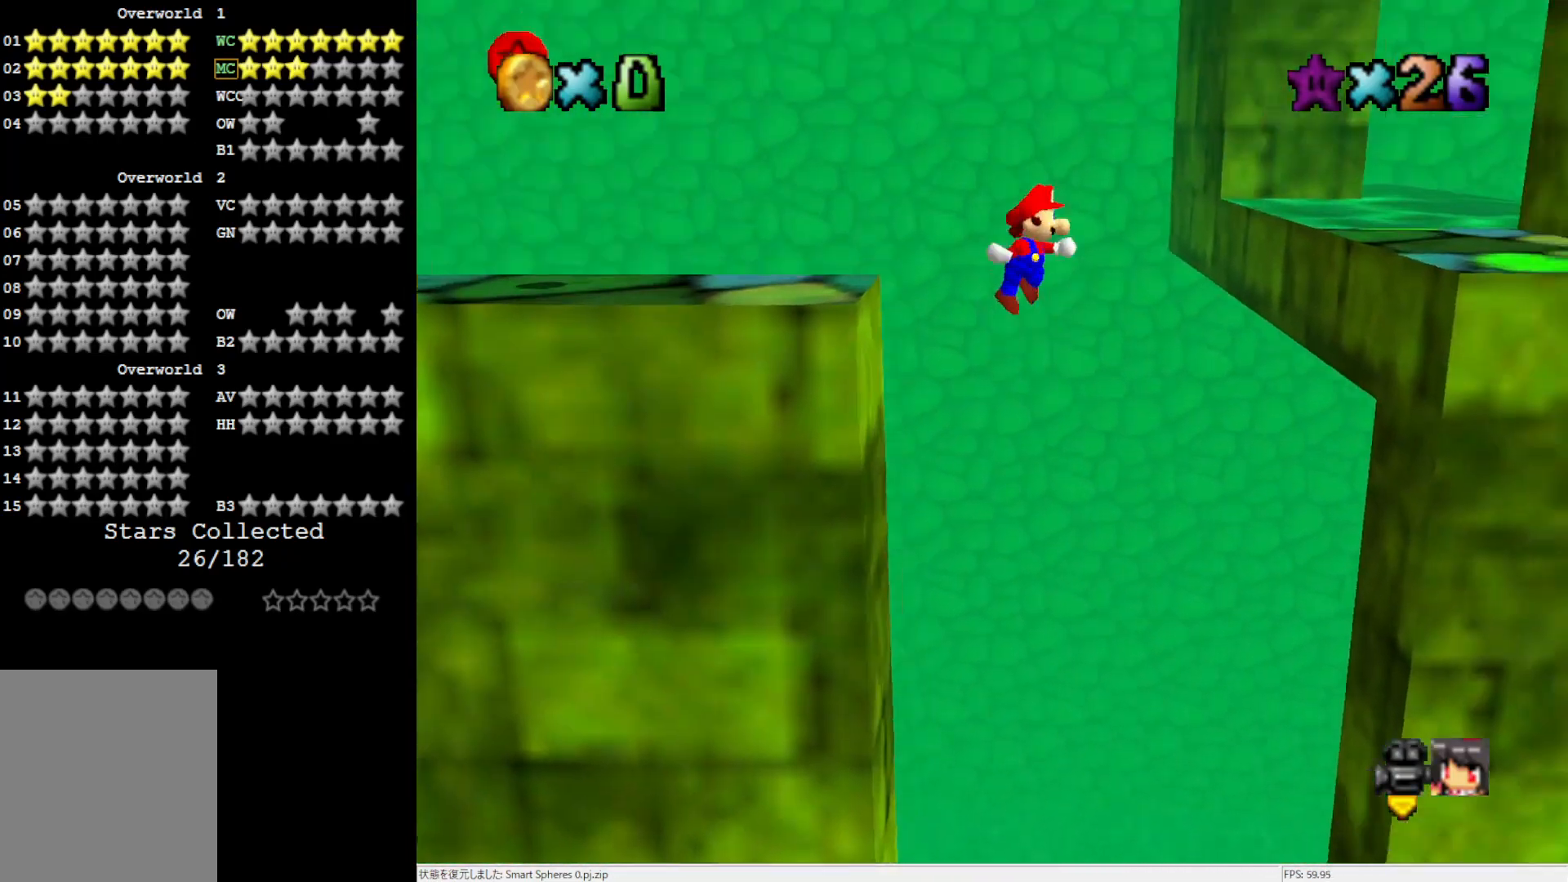
{"buttons": ["A"], "left_stick": "up-right", "events": [[83, "left_stick", "up-right"]]}
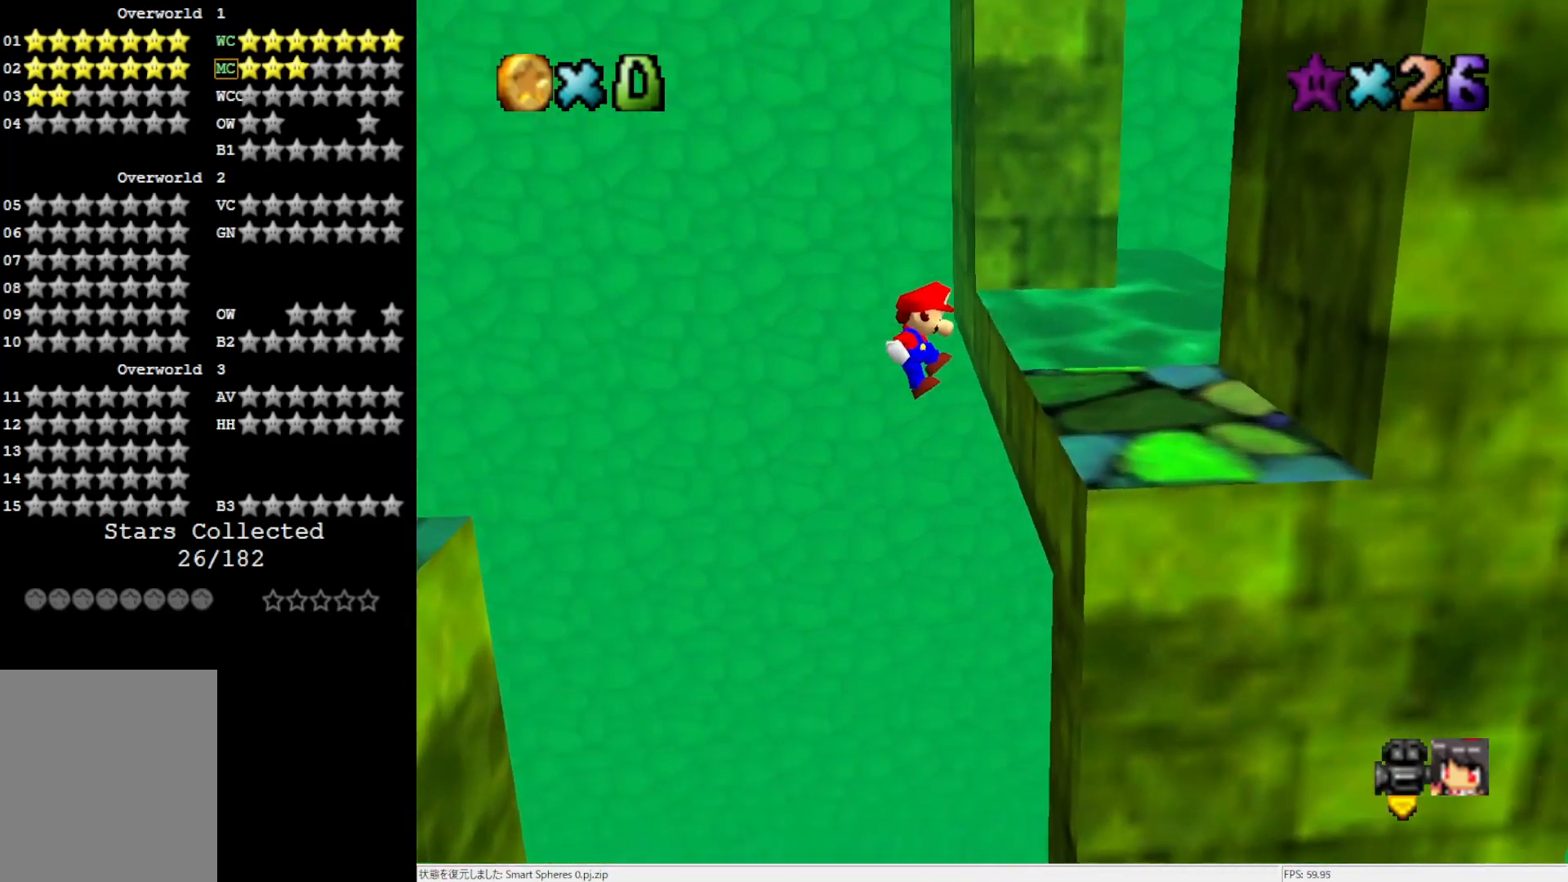
{"buttons": ["A"], "left_stick": "center", "events": [[83, "A", "up"], [333, "A", "down"], [467, "left_stick", "center"]]}
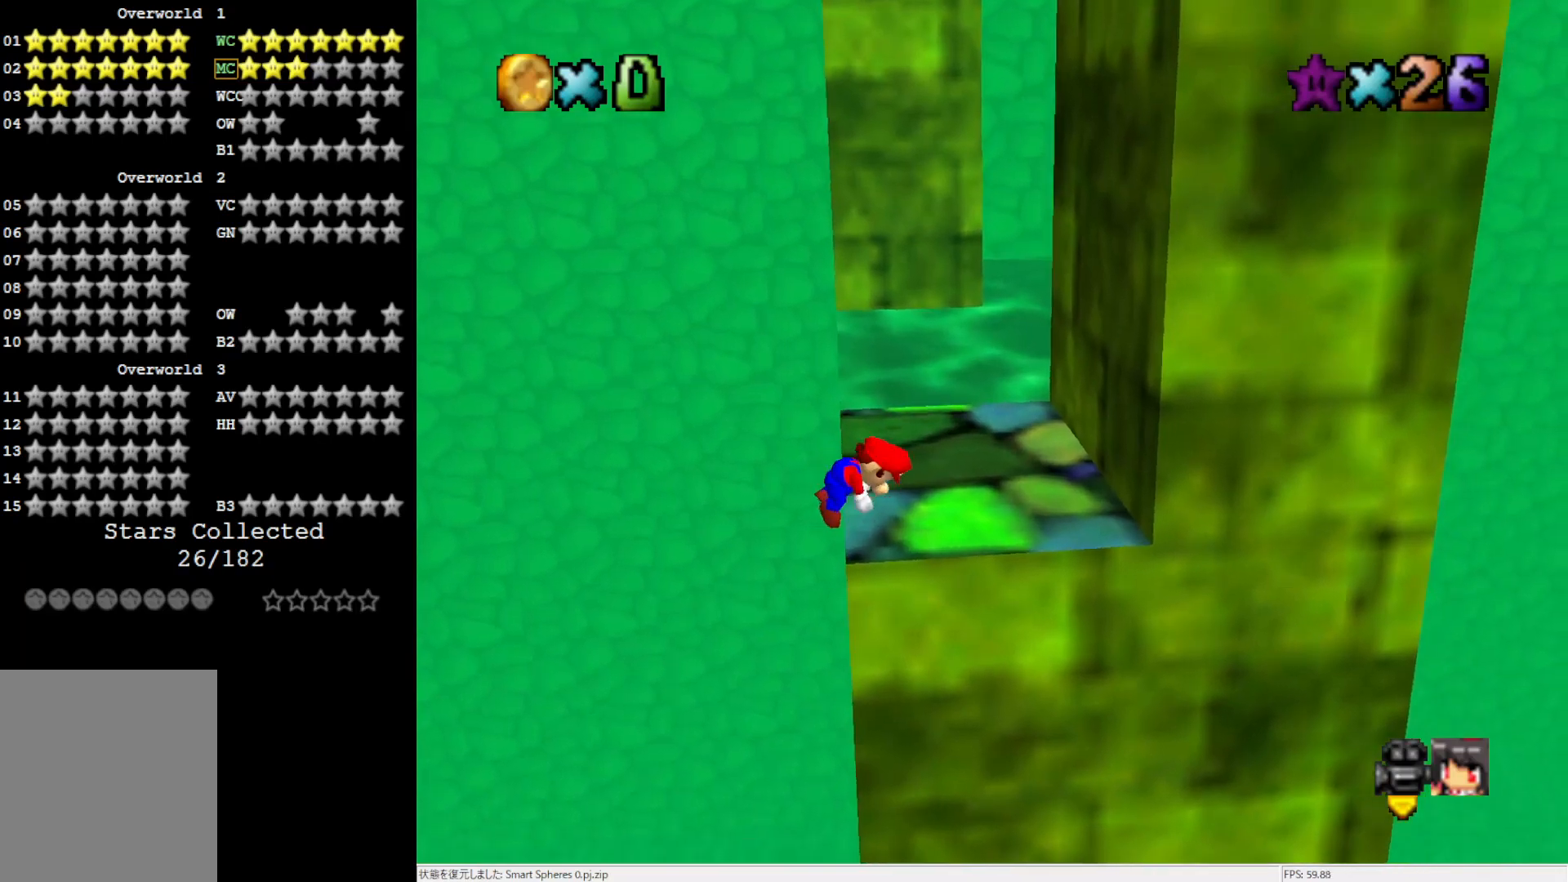
{"buttons": [], "left_stick": "right", "events": [[33, "A", "up"], [200, "left_stick", "right"]]}
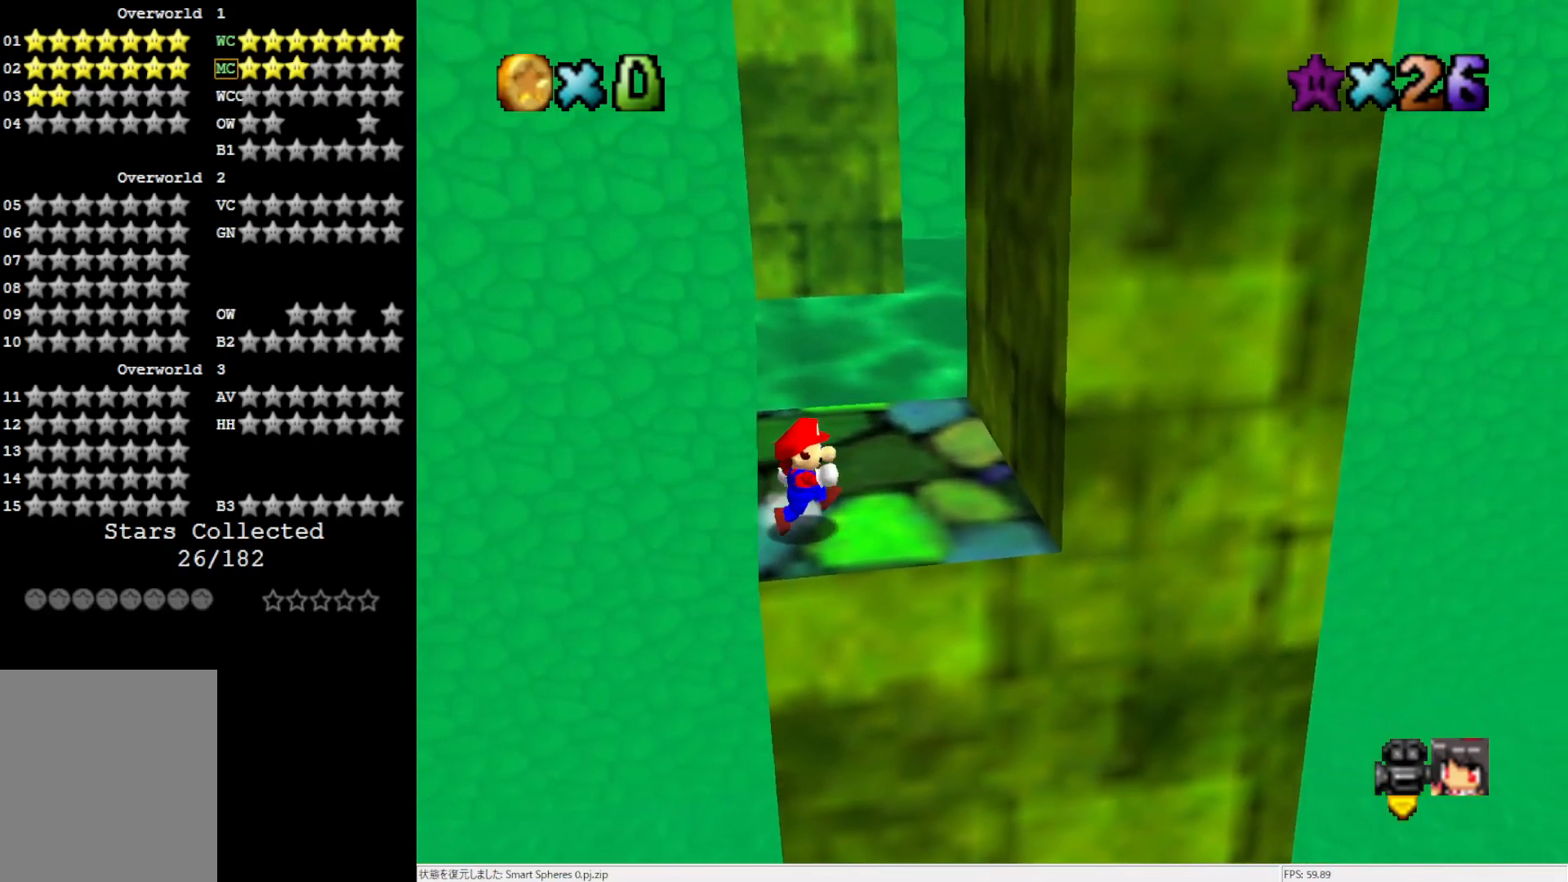
{"buttons": [], "left_stick": "up-right", "events": [[467, "left_stick", "up-right"]]}
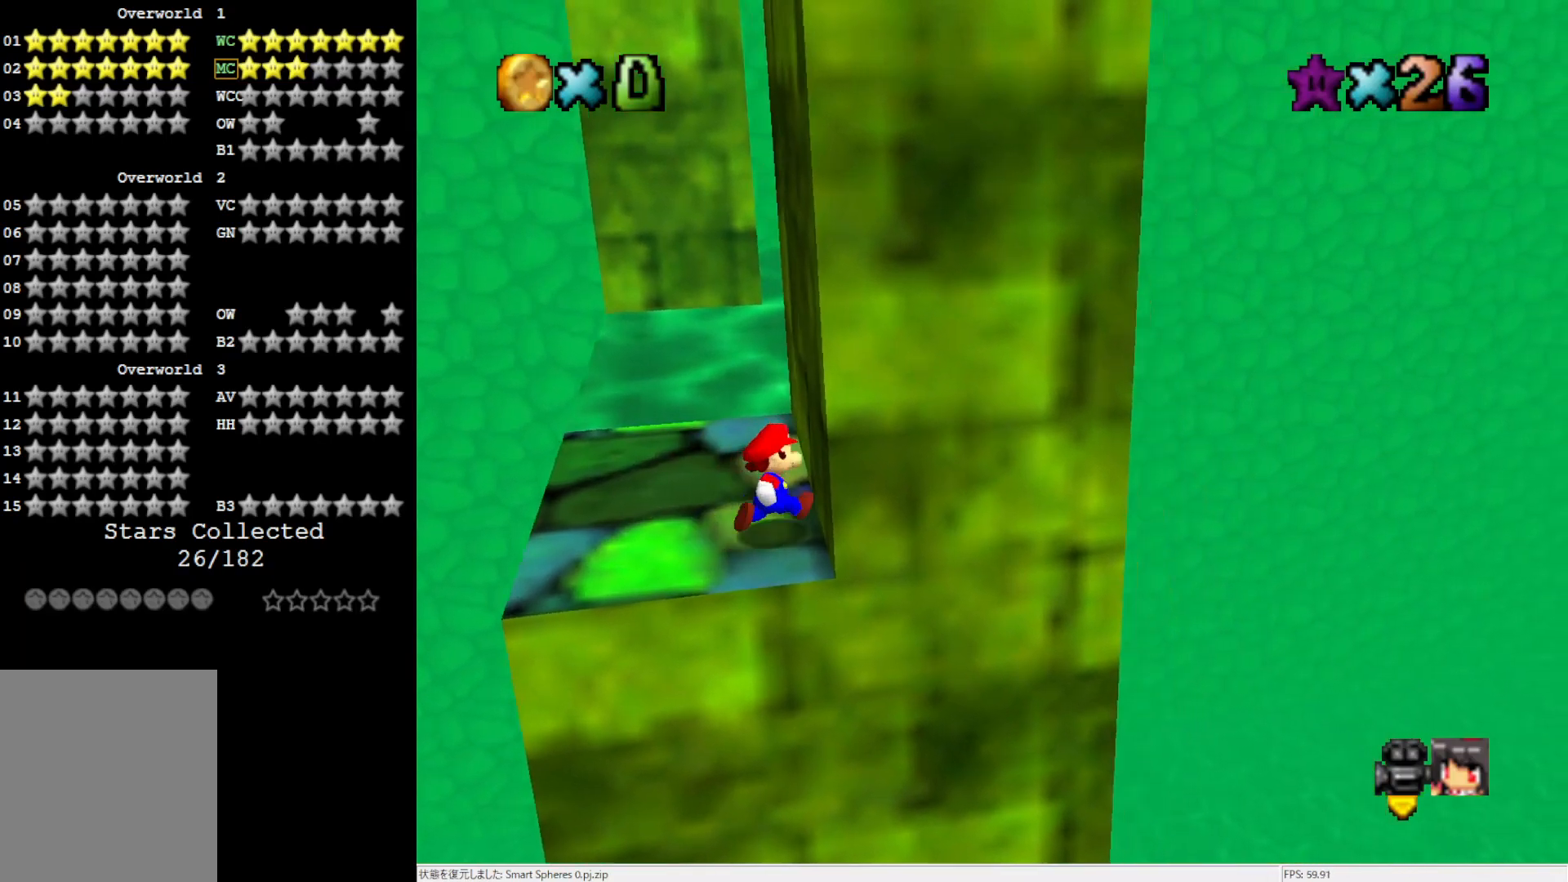
{"buttons": ["C_RIGHT"], "left_stick": "center", "events": [[167, "left_stick", "center"], [433, "C_RIGHT", "down"]]}
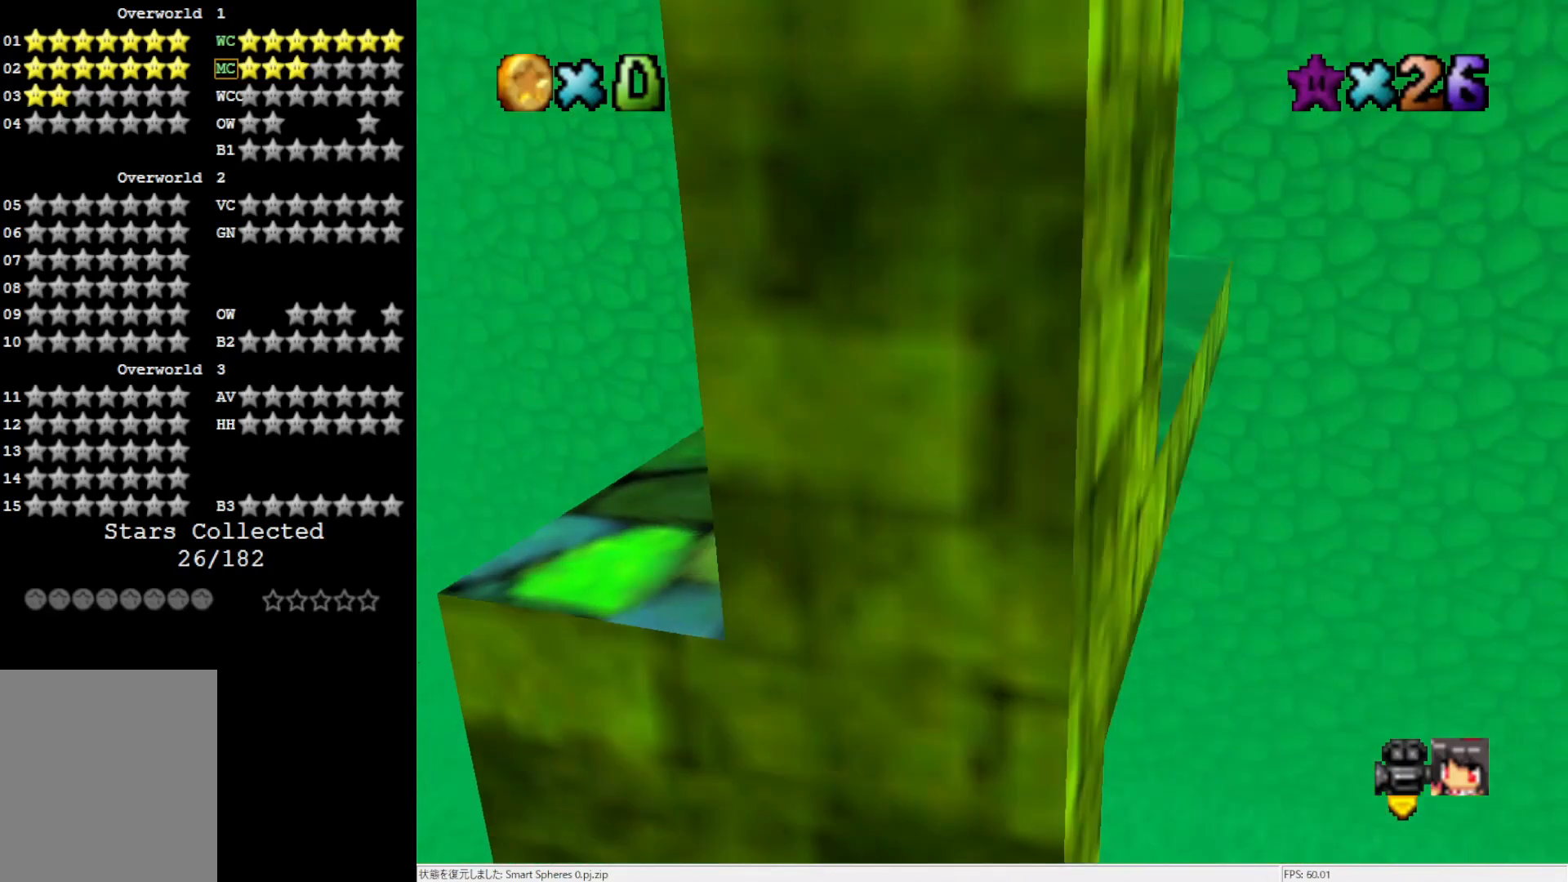
{"buttons": [], "left_stick": "down-right", "events": [[33, "C_RIGHT", "up"], [117, "C_RIGHT", "down"], [267, "C_RIGHT", "up"], [467, "left_stick", "down-right"]]}
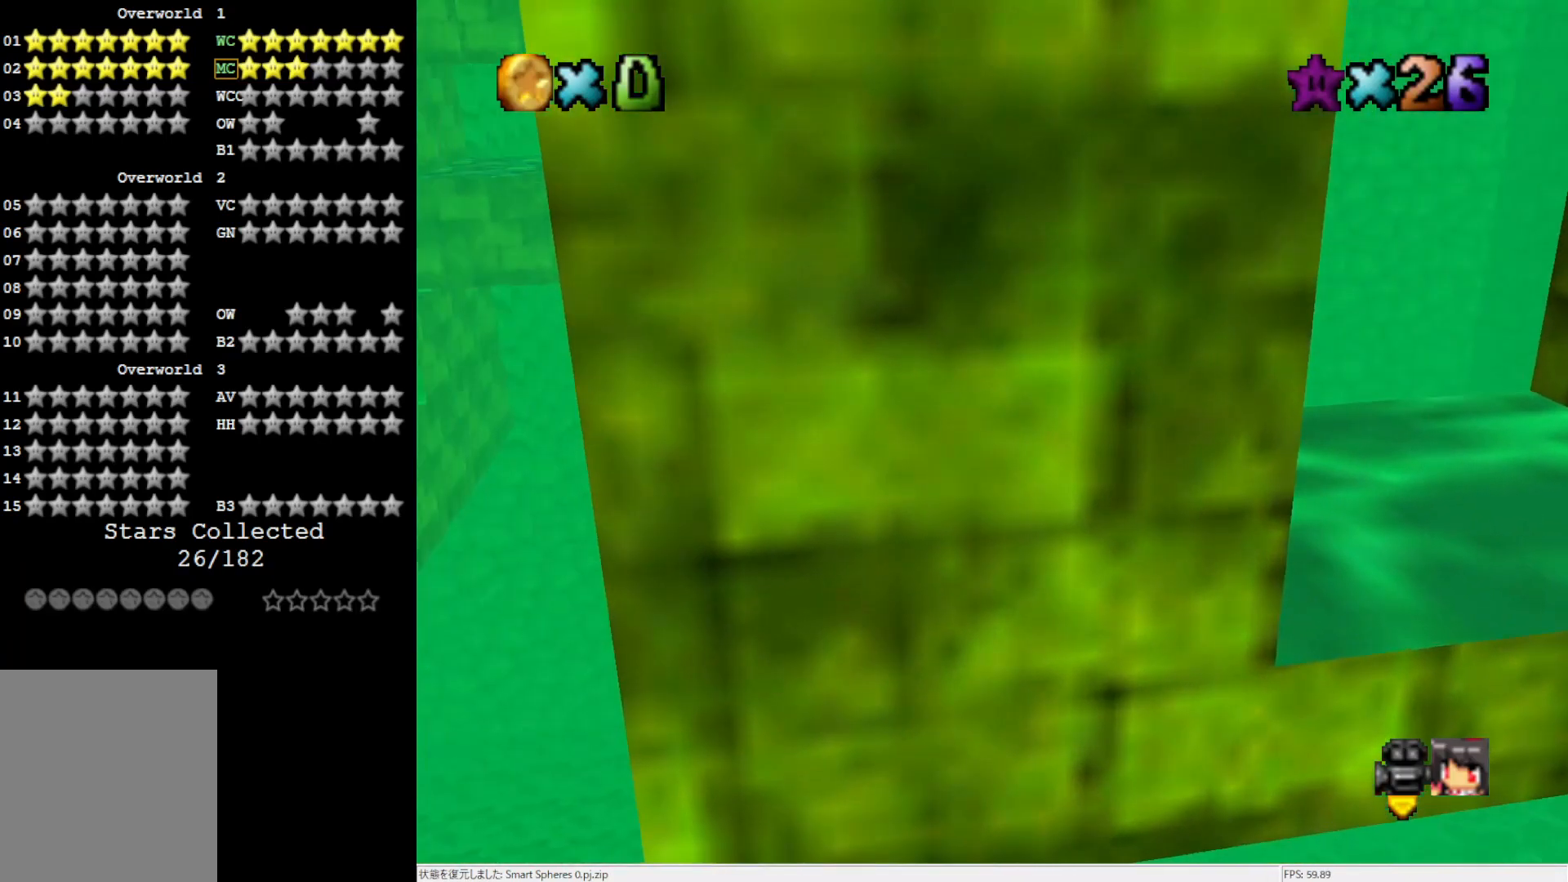
{"buttons": [], "left_stick": "right", "events": [[33, "left_stick", "right"]]}
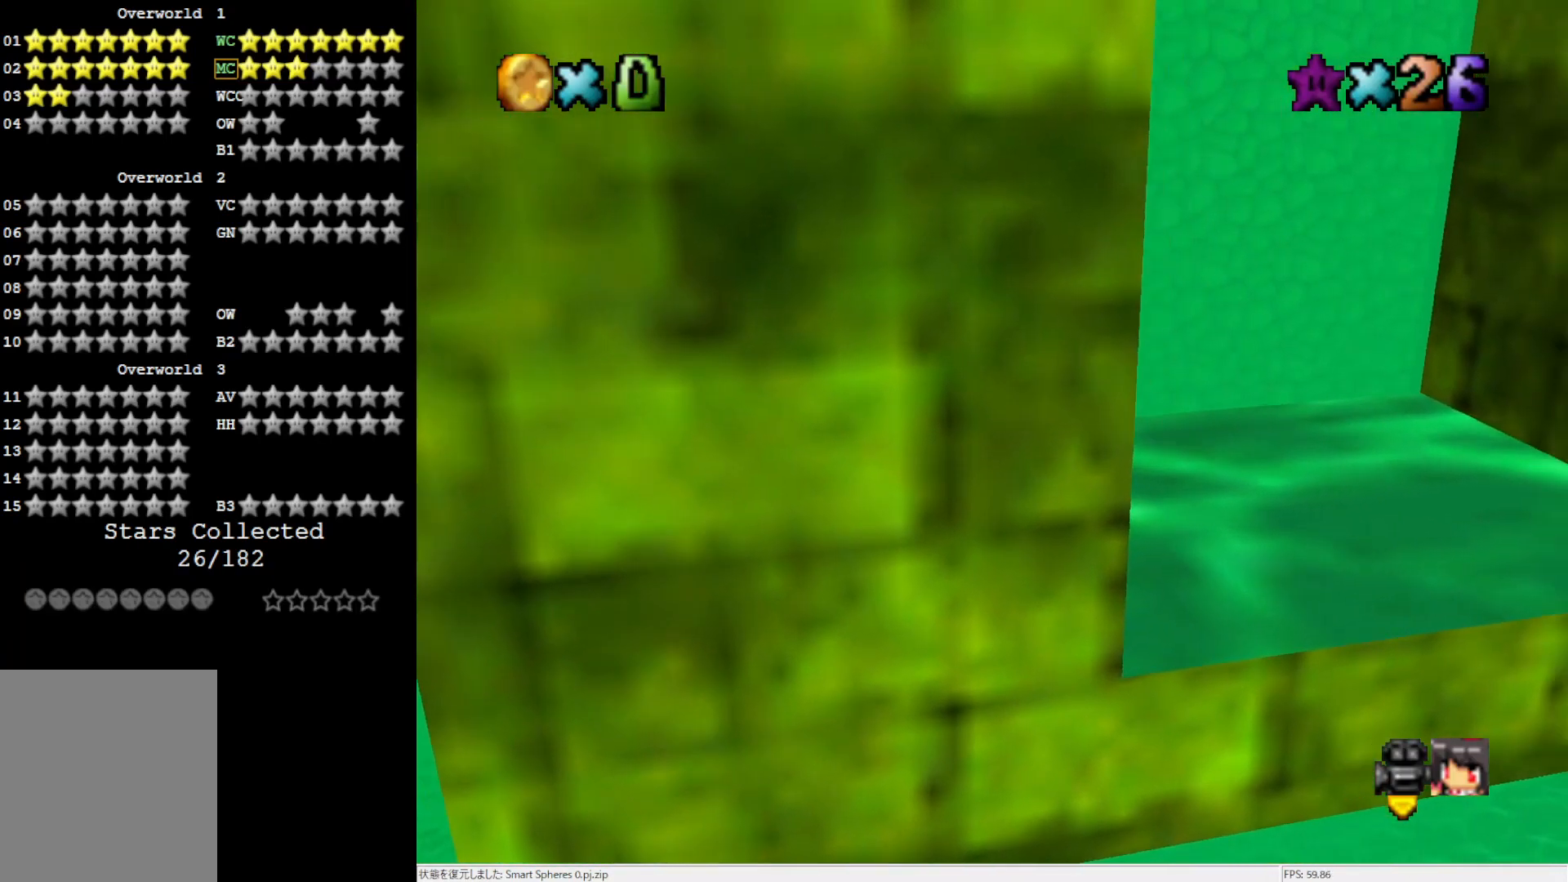
{"buttons": ["A"], "left_stick": "right", "events": [[267, "Z", "down"], [350, "A", "down"], [433, "Z", "up"]]}
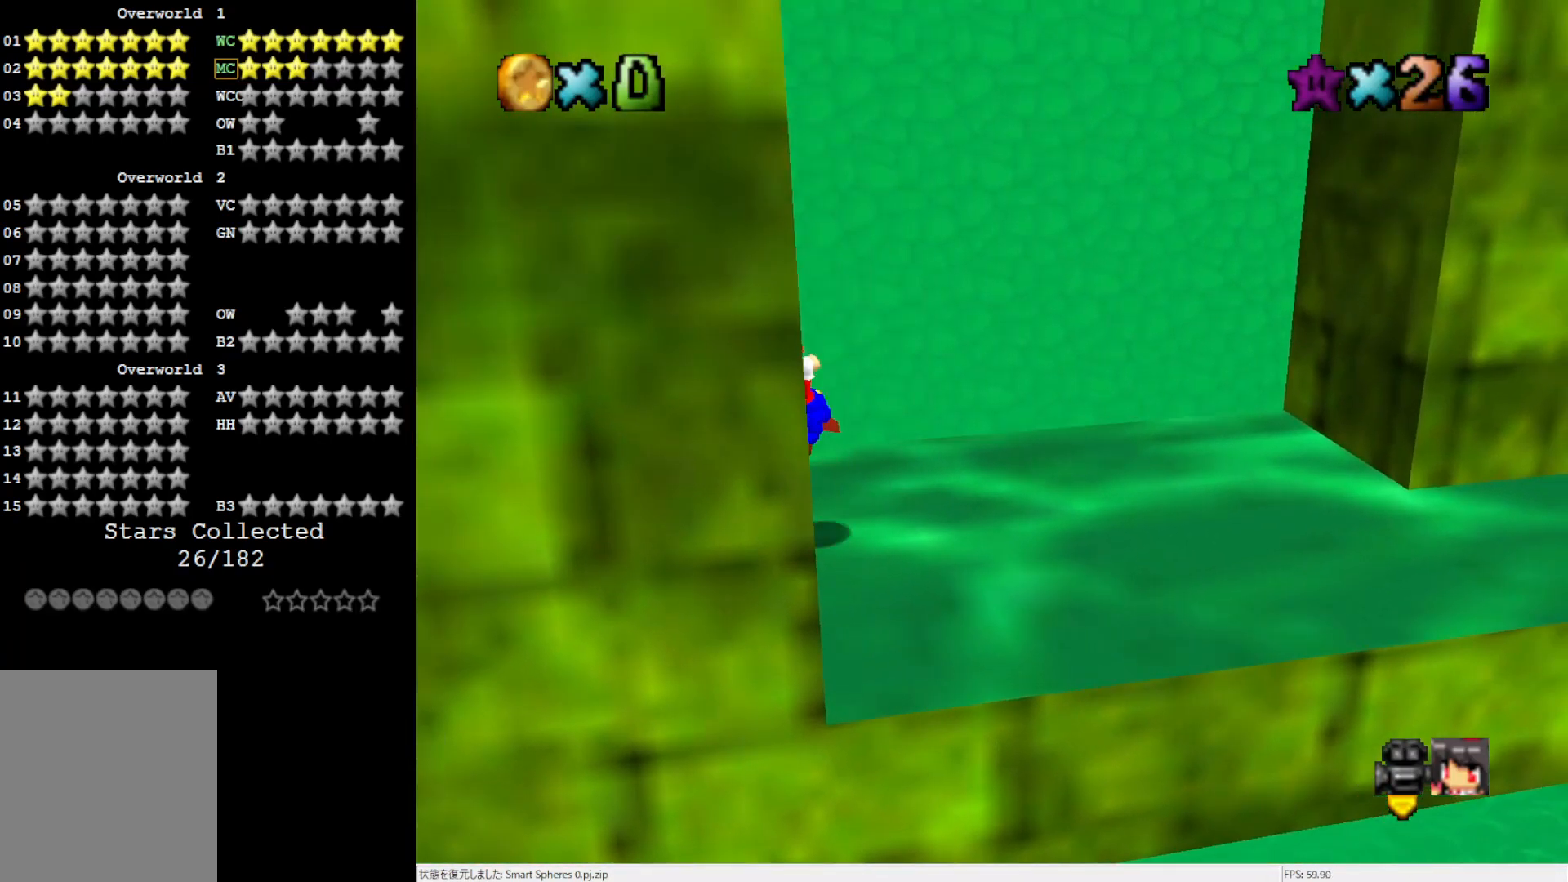
{"buttons": [], "left_stick": "right", "events": [[100, "A", "up"]]}
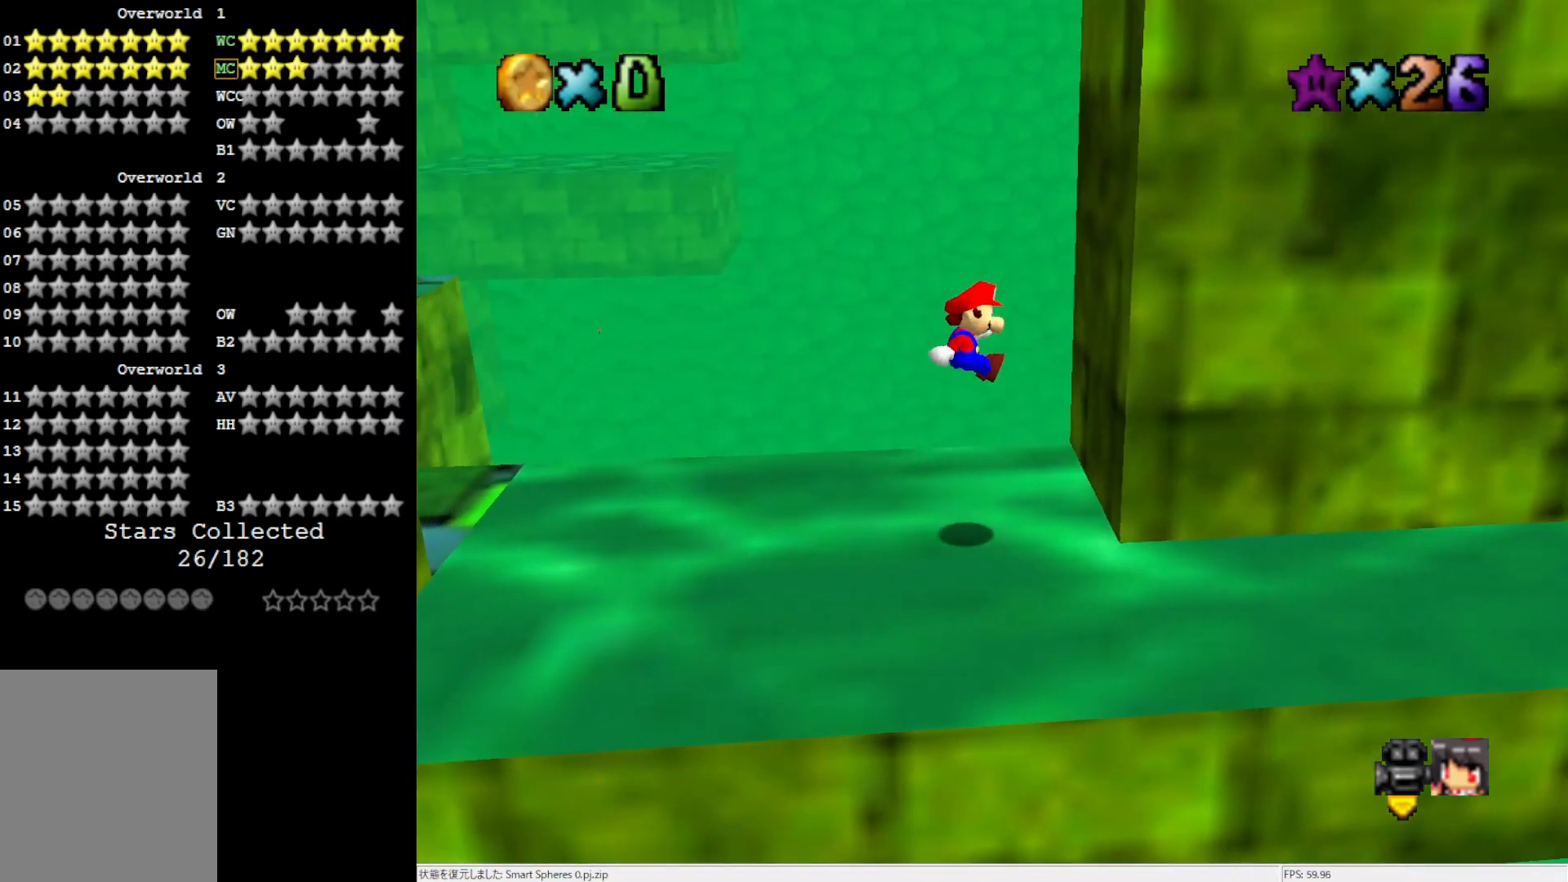
{"buttons": ["A"], "left_stick": "down-left", "events": [[133, "left_stick", "down"], [167, "A", "down"], [317, "left_stick", "down-left"]]}
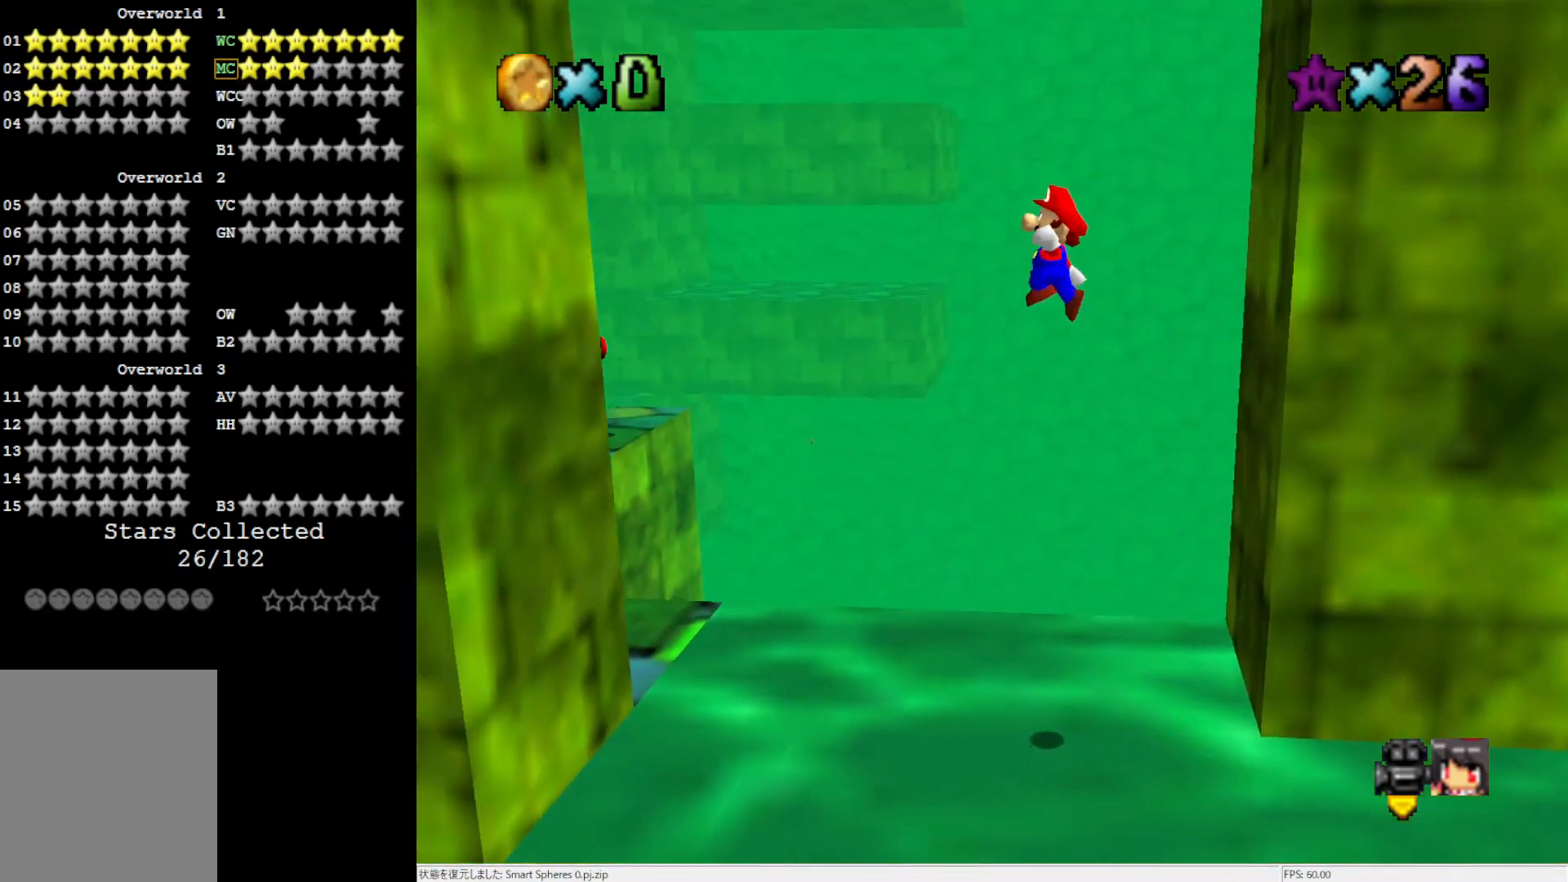
{"buttons": [], "left_stick": "down-left", "events": [[467, "A", "up"]]}
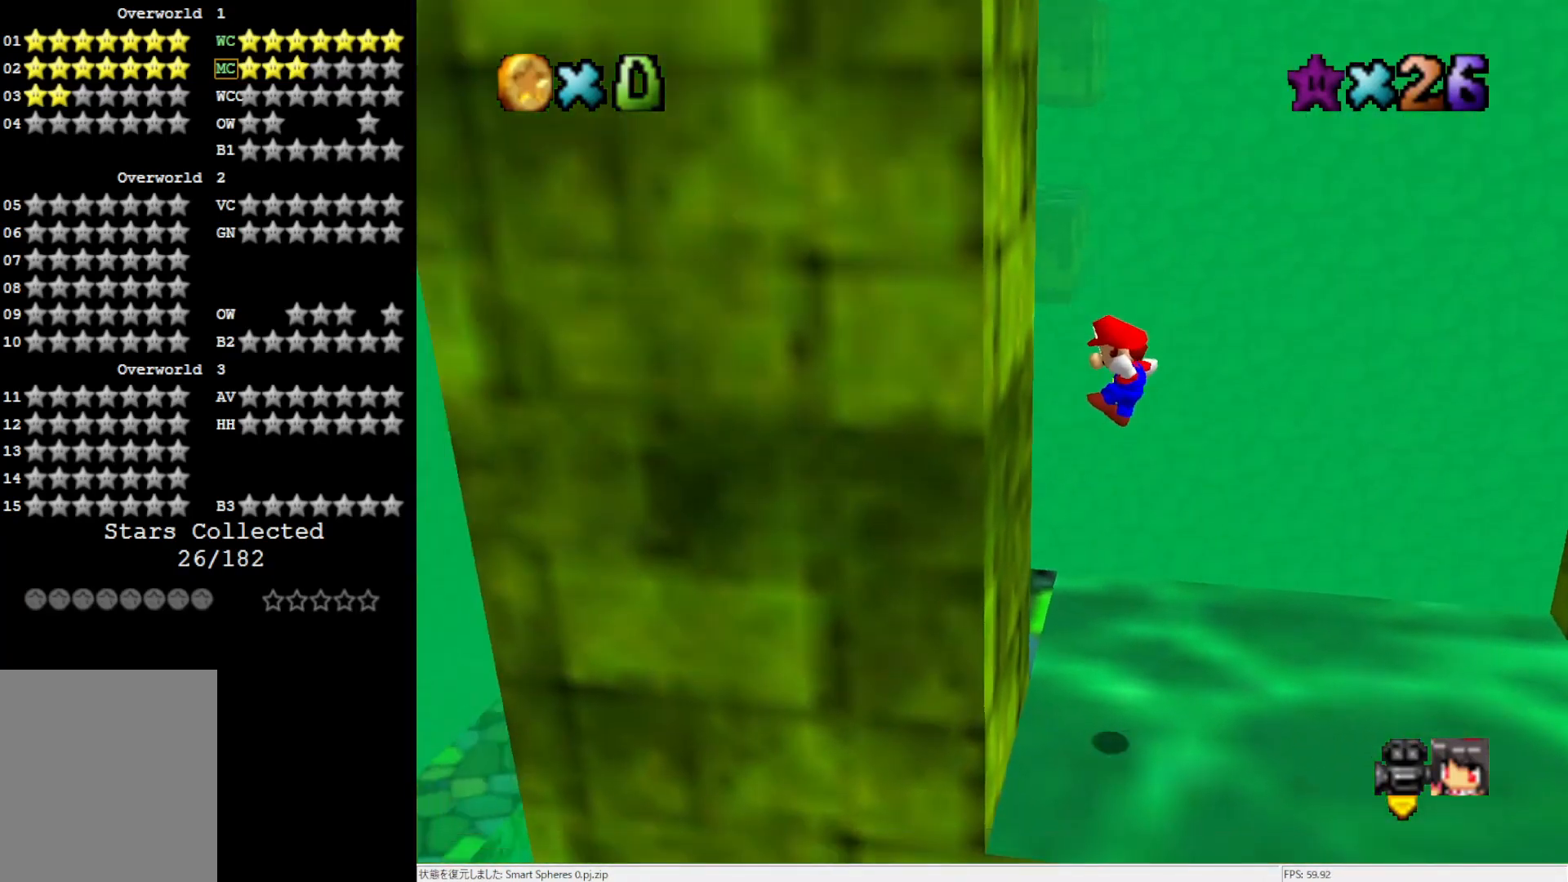
{"buttons": ["A"], "left_stick": "up-right", "events": [[133, "A", "down"], [133, "left_stick", "up-right"]]}